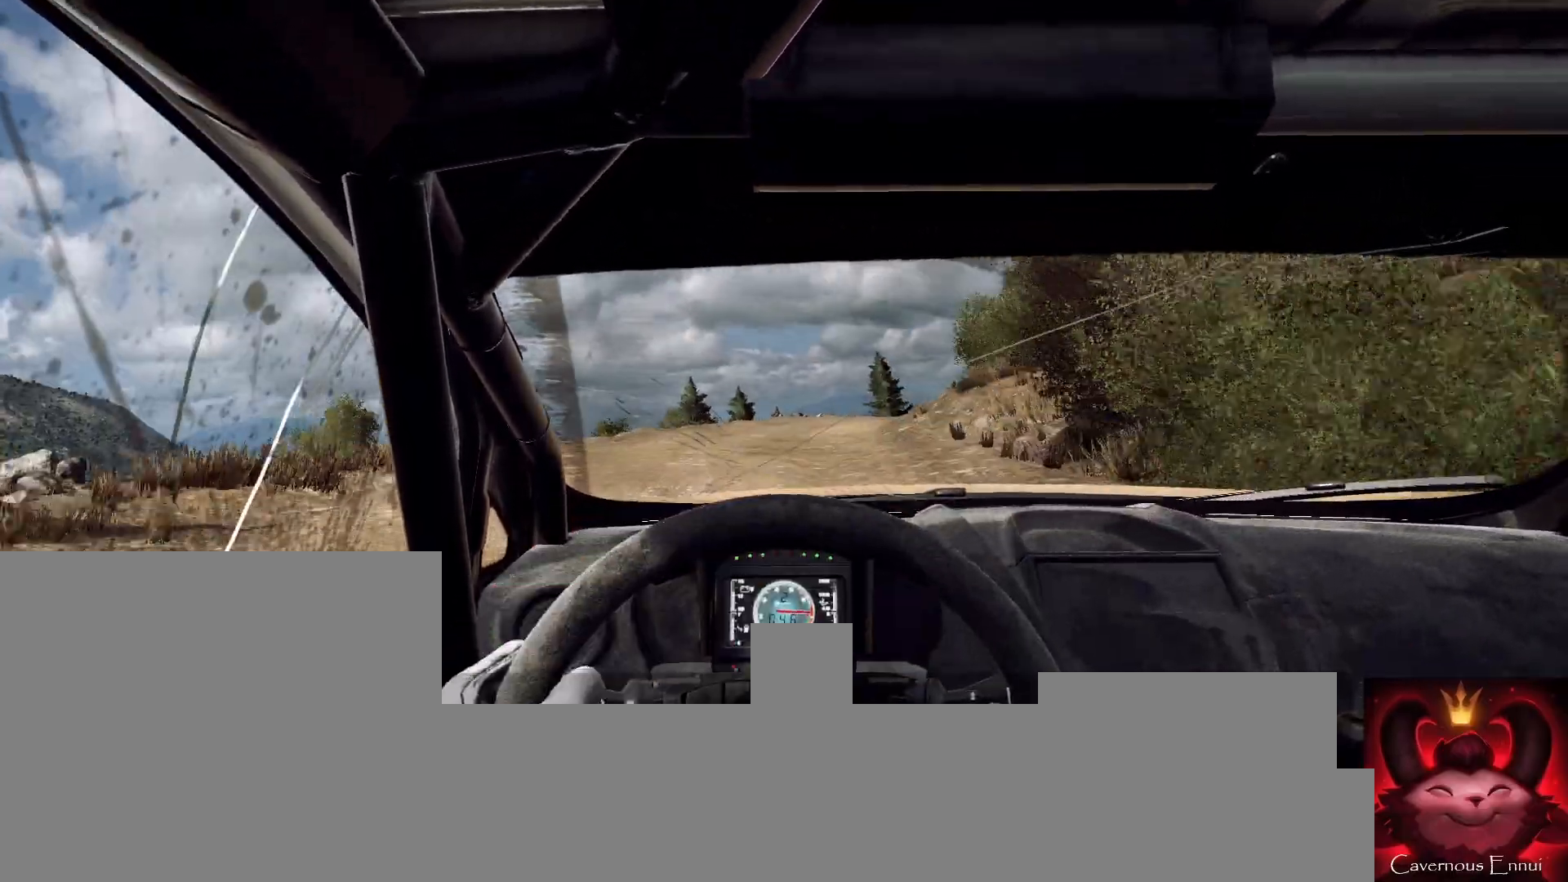
Gameplay with a controller (Xbox layout); each line is a JSON object with the inputs held at the frame after it. "events" lists button and stick changes between this image and that frame as [ms after this image, input, new state], when the widget could be followed in between.
{"buttons": [], "left_stick": "center", "right_stick": "up", "events": [[133, "left_stick", "right"], [400, "left_stick", "center"]]}
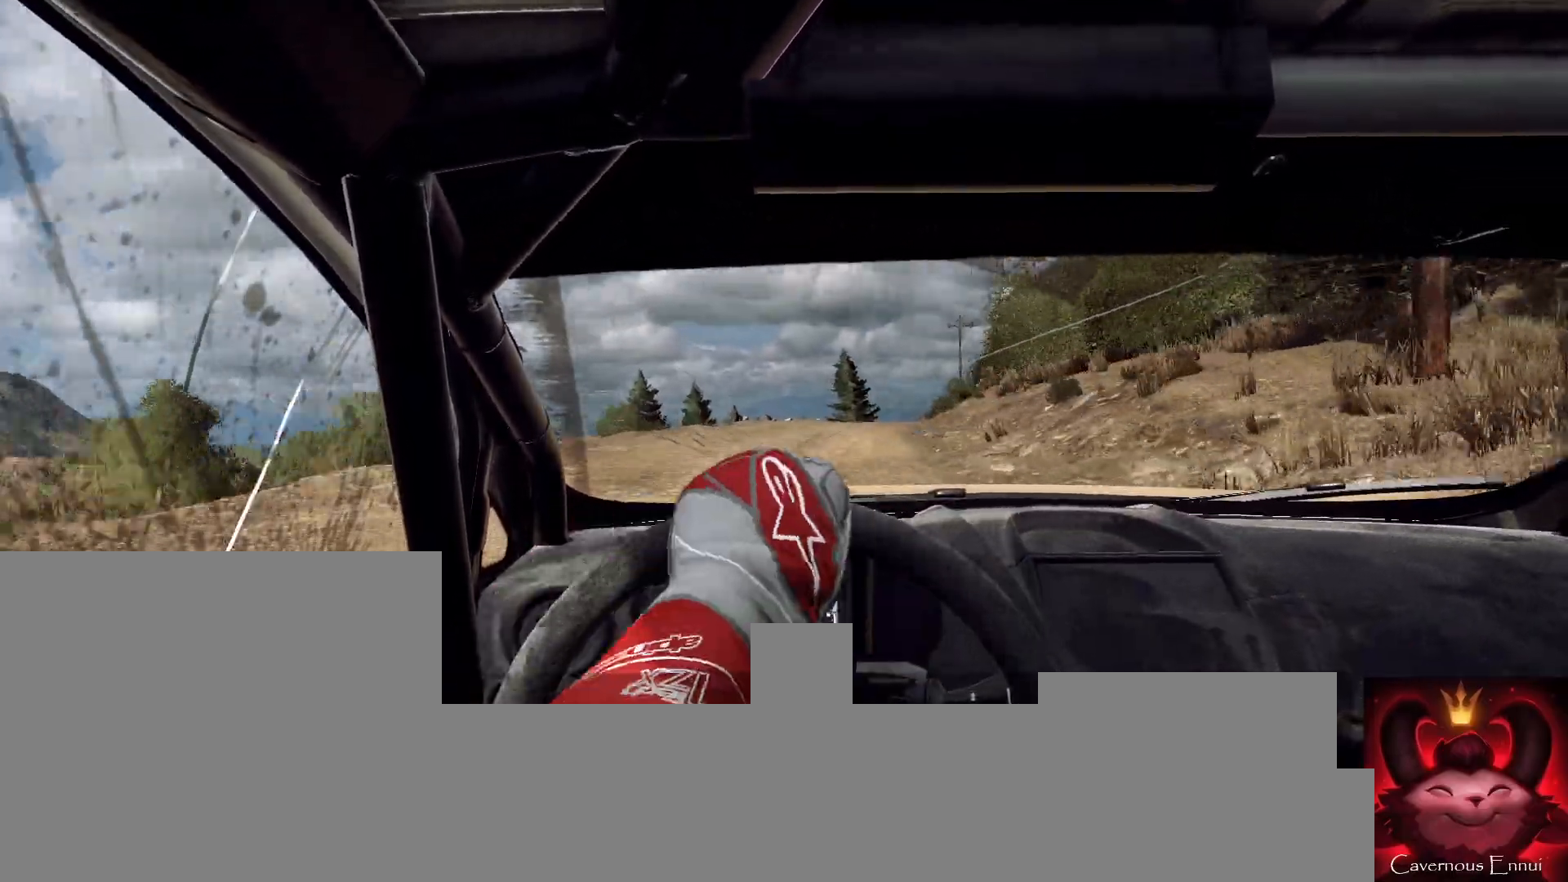
{"buttons": [], "left_stick": "right", "right_stick": "up", "events": [[400, "left_stick", "right"]]}
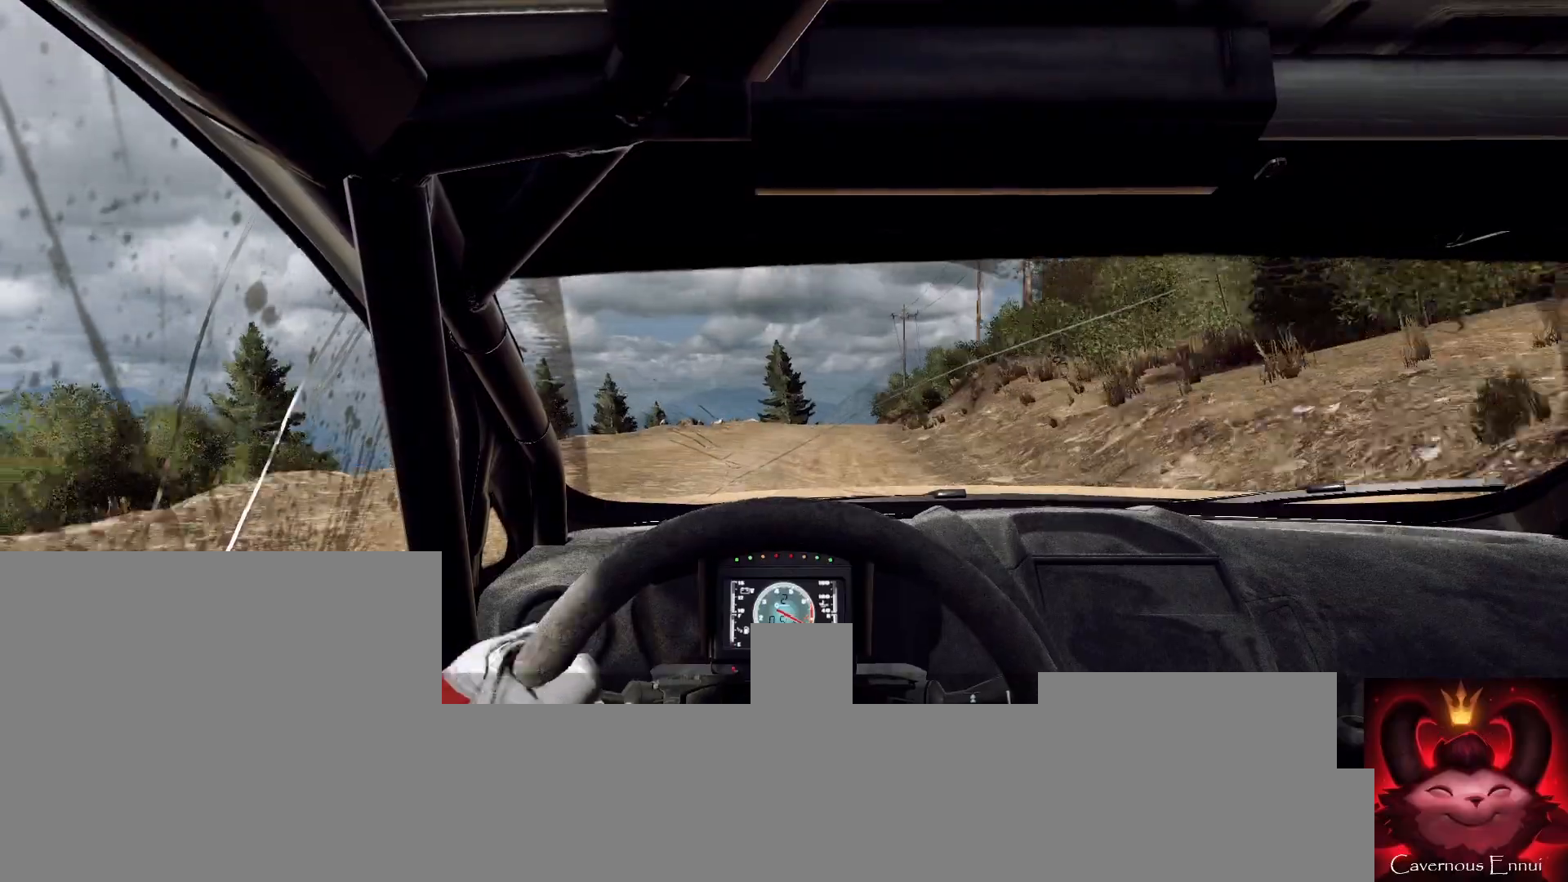
{"buttons": [], "left_stick": "center", "right_stick": "up", "events": [[200, "left_stick", "center"], [267, "R1", "down"], [333, "R1", "up"]]}
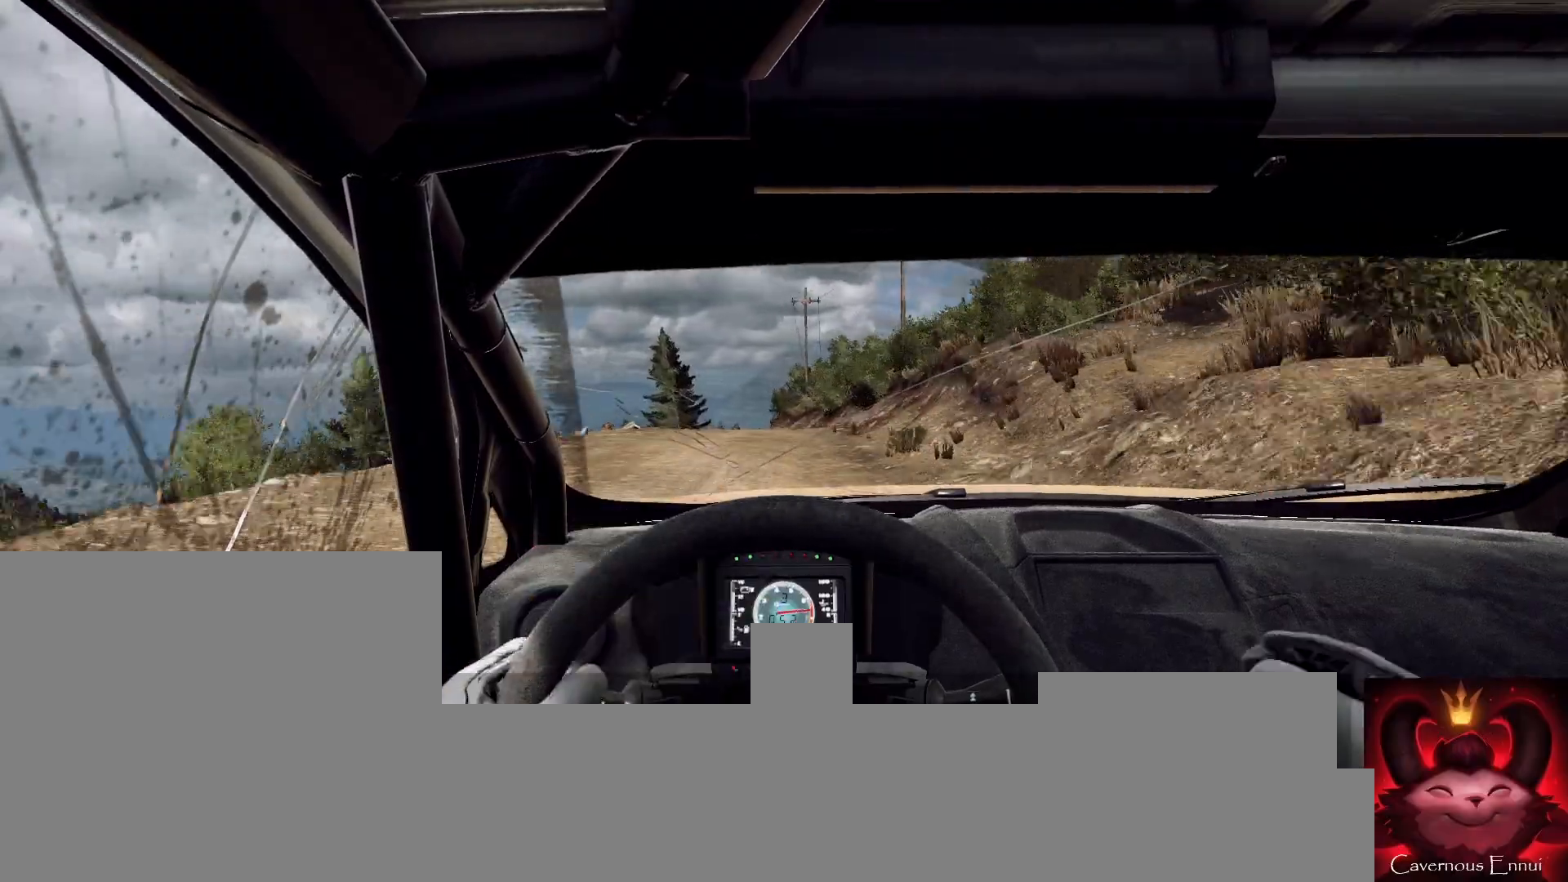
{"buttons": [], "left_stick": "center", "right_stick": "up", "events": [[233, "left_stick", "left"], [367, "left_stick", "center"]]}
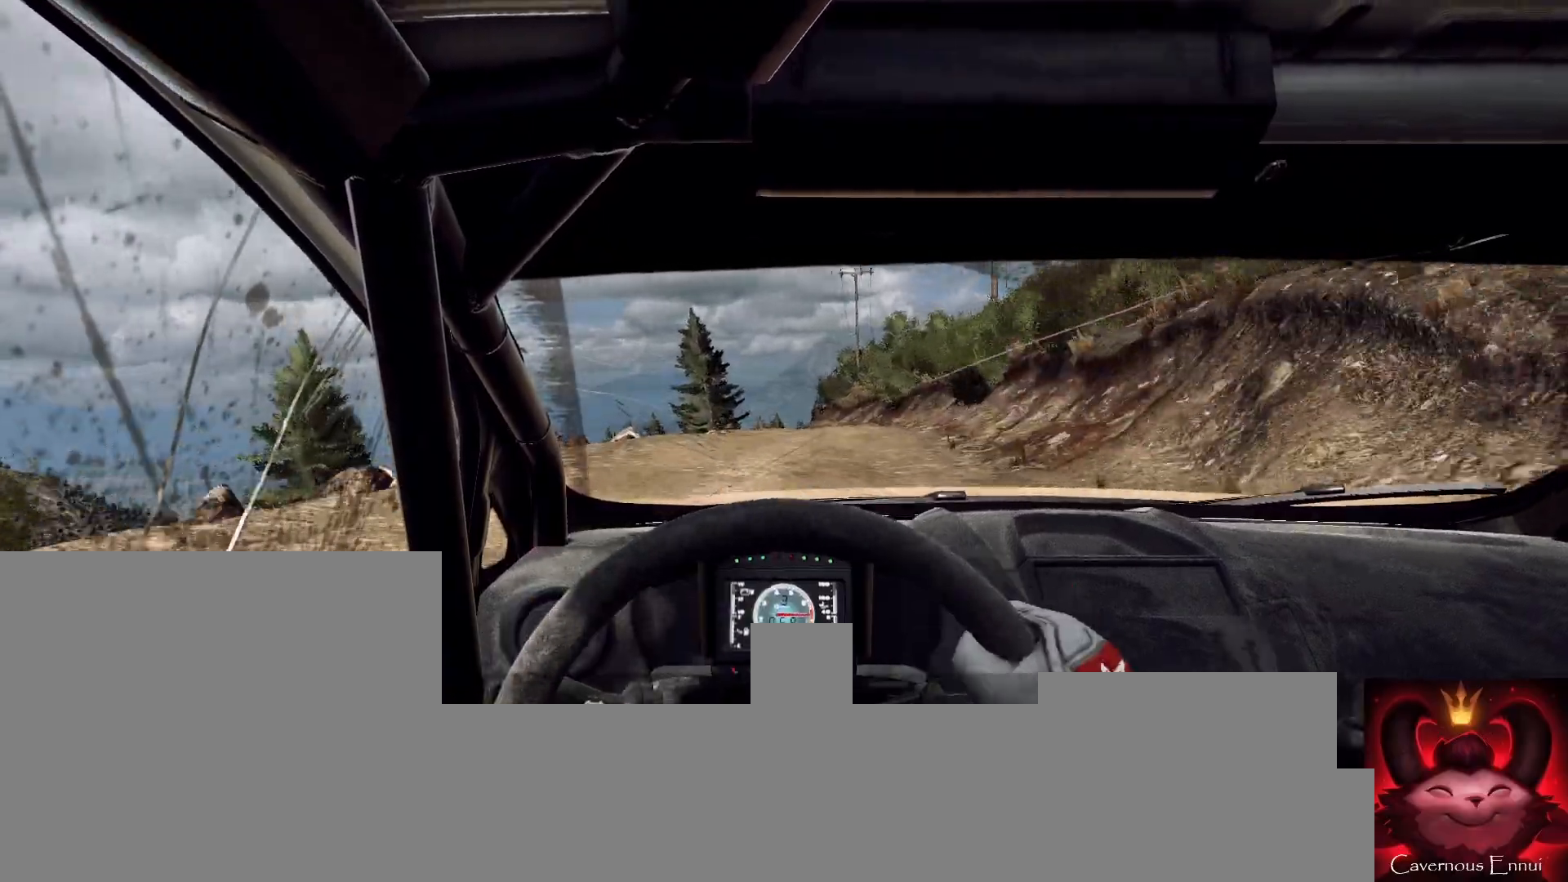
{"buttons": [], "left_stick": "down-left", "right_stick": "up", "events": [[100, "left_stick", "right"], [367, "left_stick", "center"], [500, "left_stick", "down-left"]]}
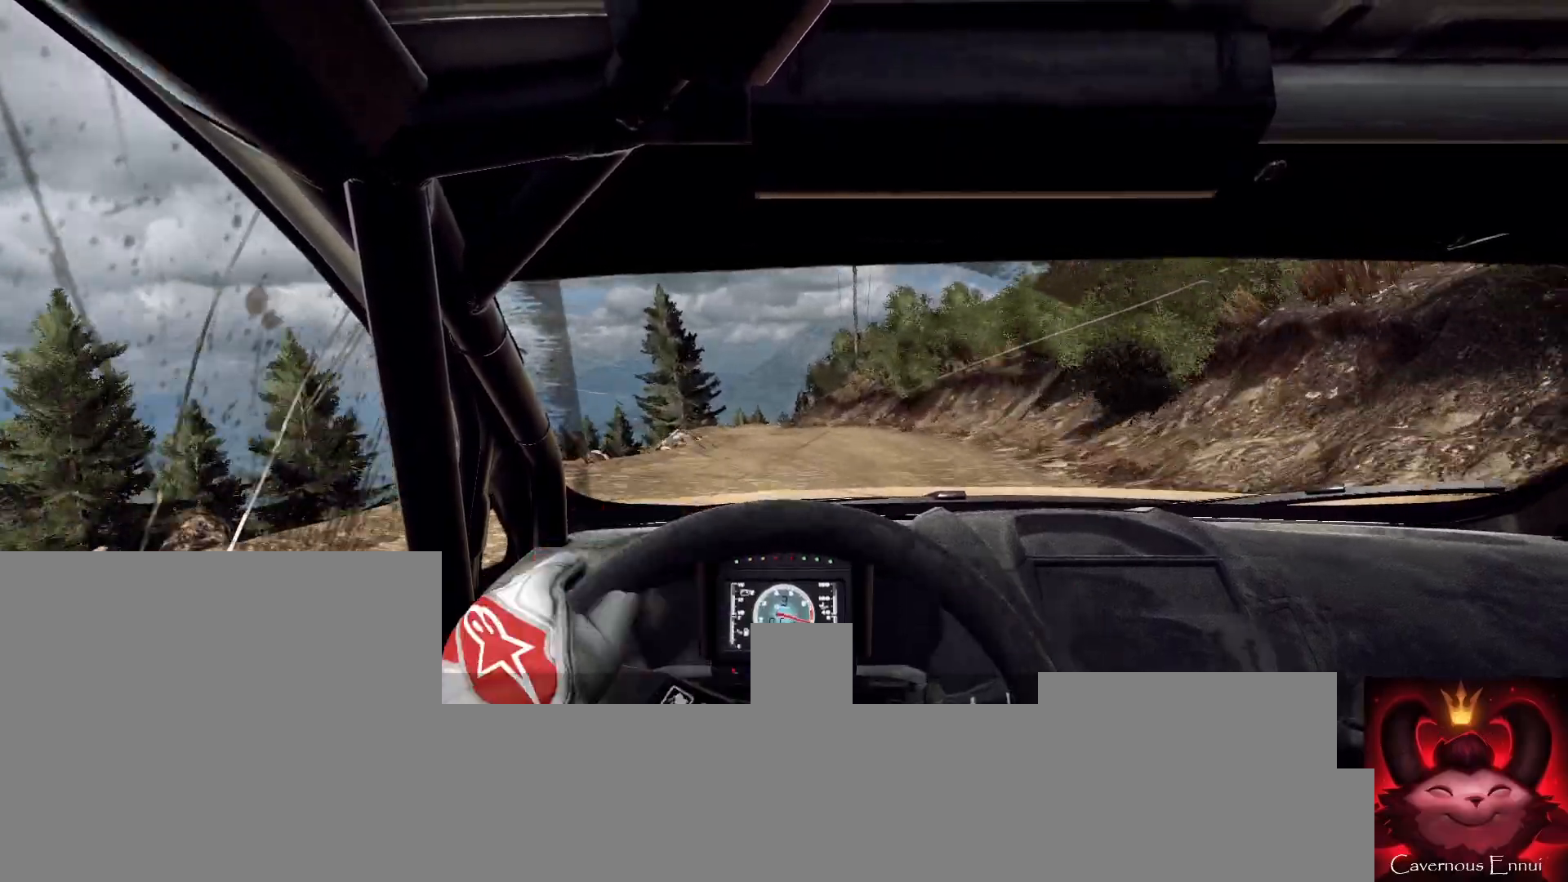
{"buttons": [], "left_stick": "down-left", "right_stick": "up", "events": [[67, "left_stick", "left"], [300, "left_stick", "center"], [433, "left_stick", "down-left"]]}
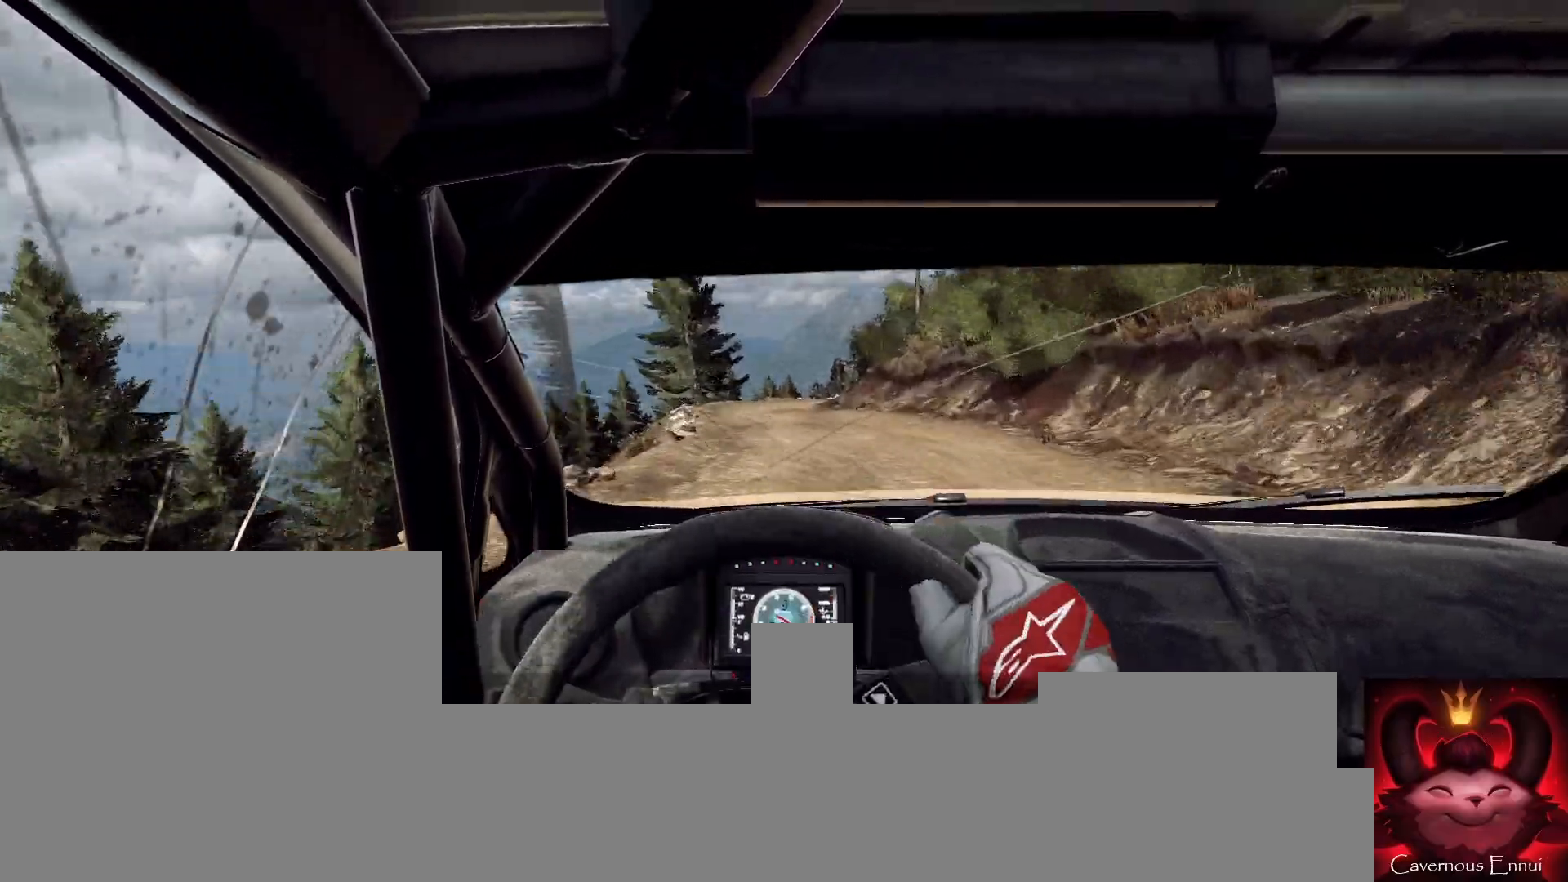
{"buttons": ["L2"], "left_stick": "right", "right_stick": "up", "events": [[67, "left_stick", "center"], [300, "L2", "down"], [333, "left_stick", "right"]]}
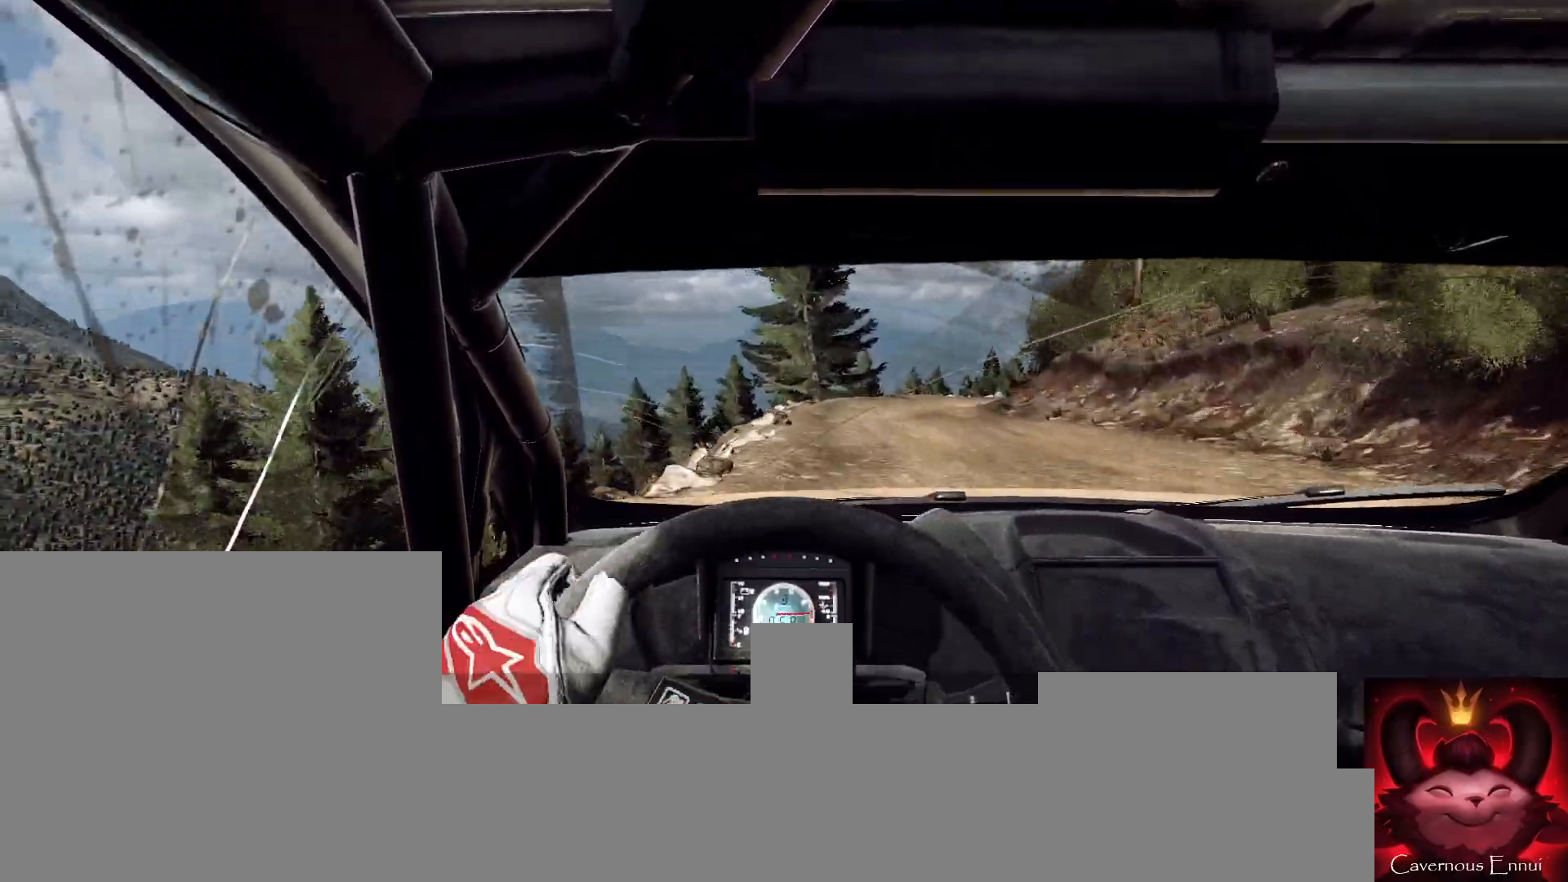
{"buttons": ["L2"], "left_stick": "right", "right_stick": "up", "events": [[100, "left_stick", "center"], [133, "L2", "up"], [267, "L2", "down"], [300, "left_stick", "right"]]}
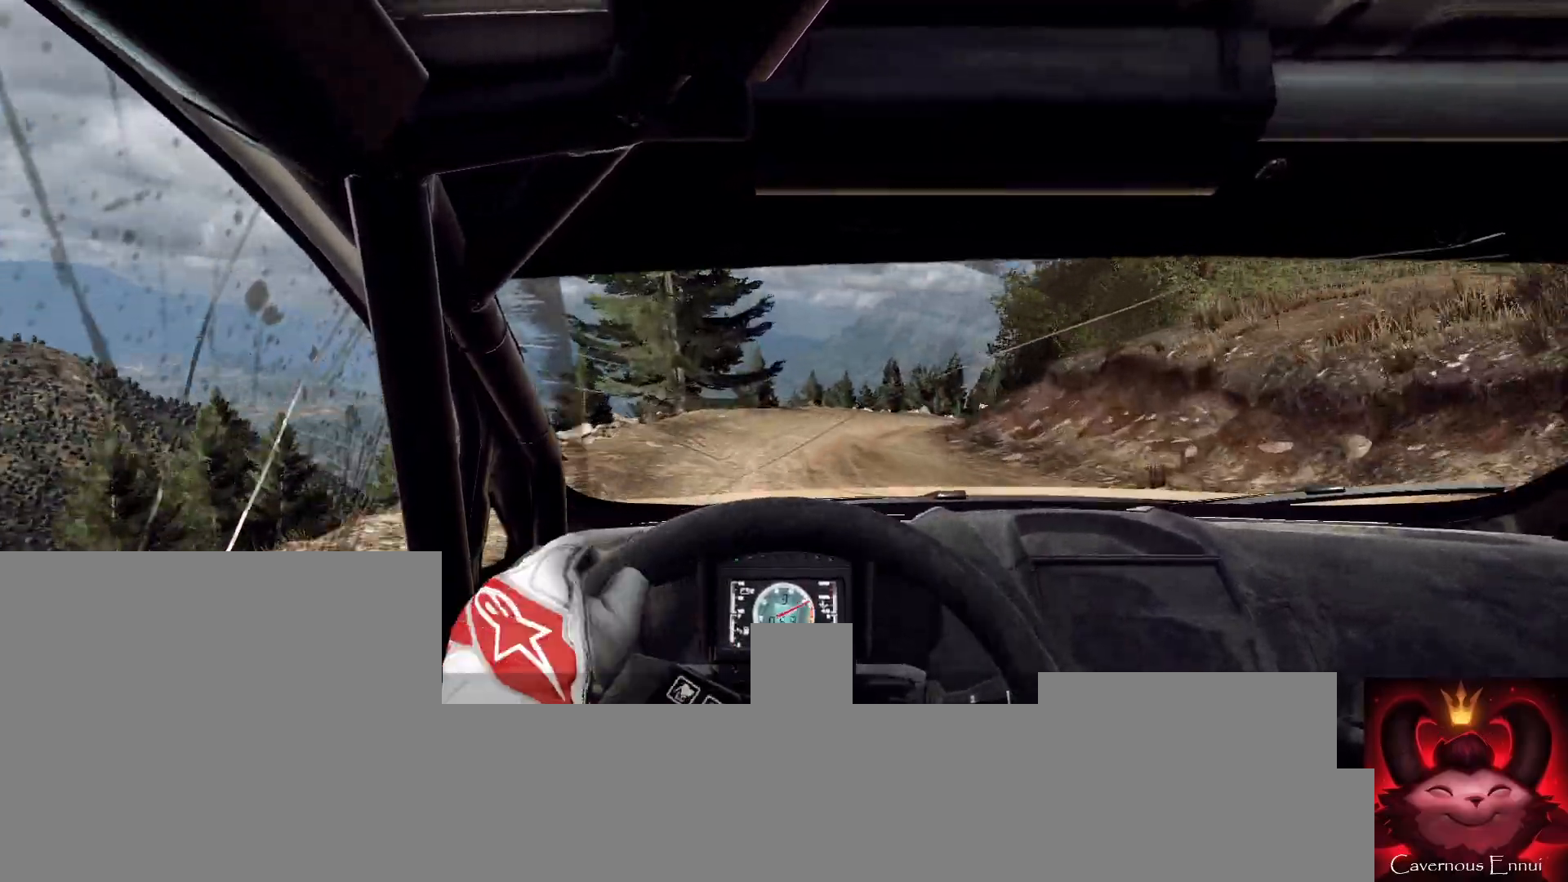
{"buttons": ["L2"], "left_stick": "right", "right_stick": "up", "events": [[433, "left_stick", "center"], [500, "left_stick", "right"]]}
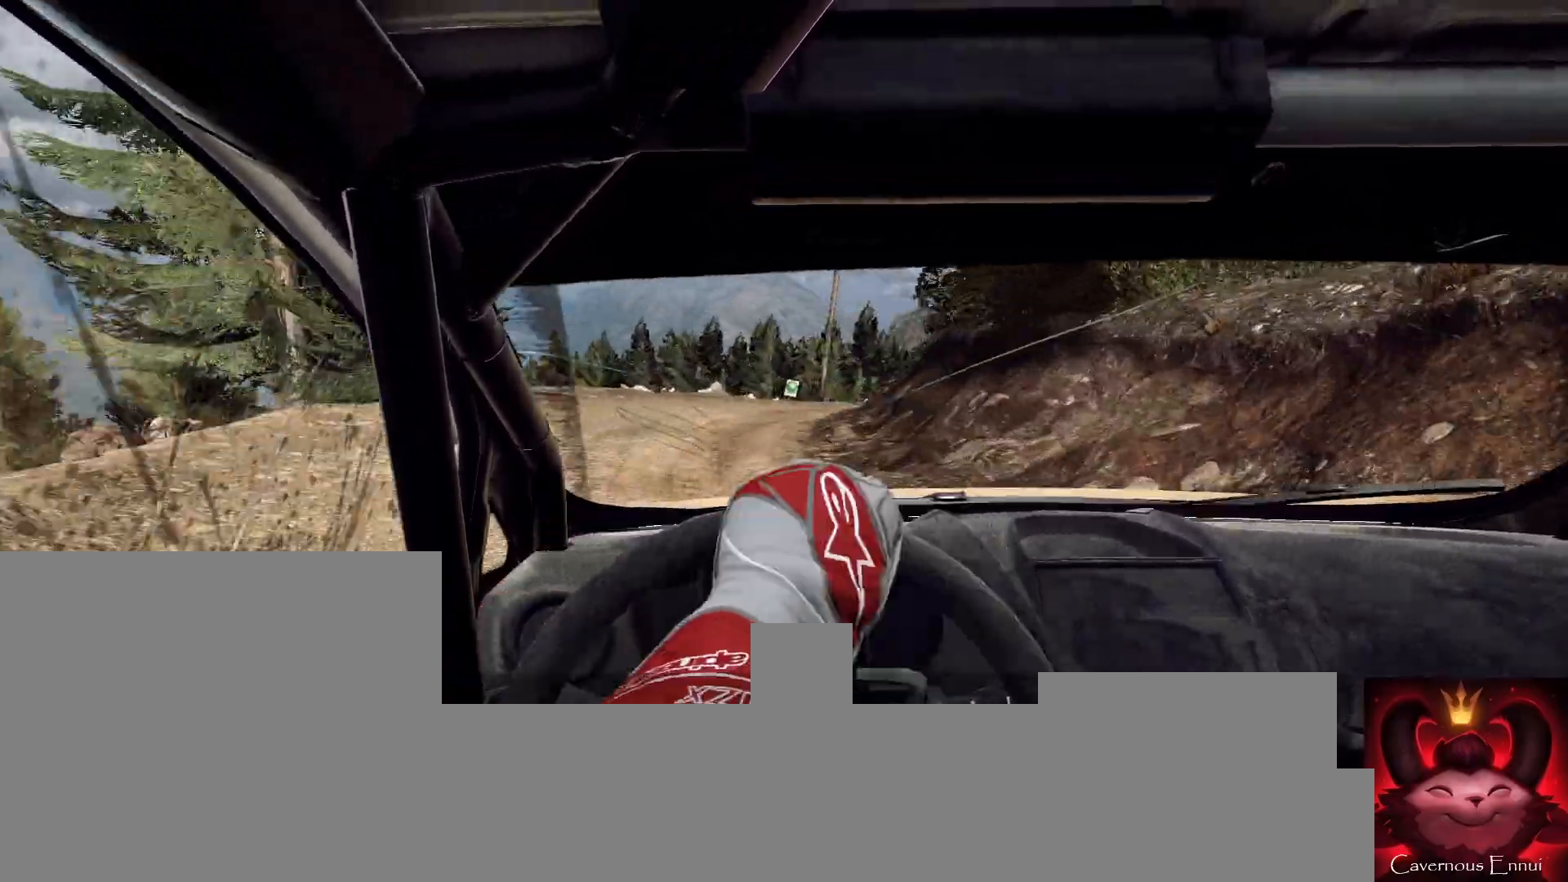
{"buttons": [], "left_stick": "right", "right_stick": "up", "events": [[100, "L2", "up"]]}
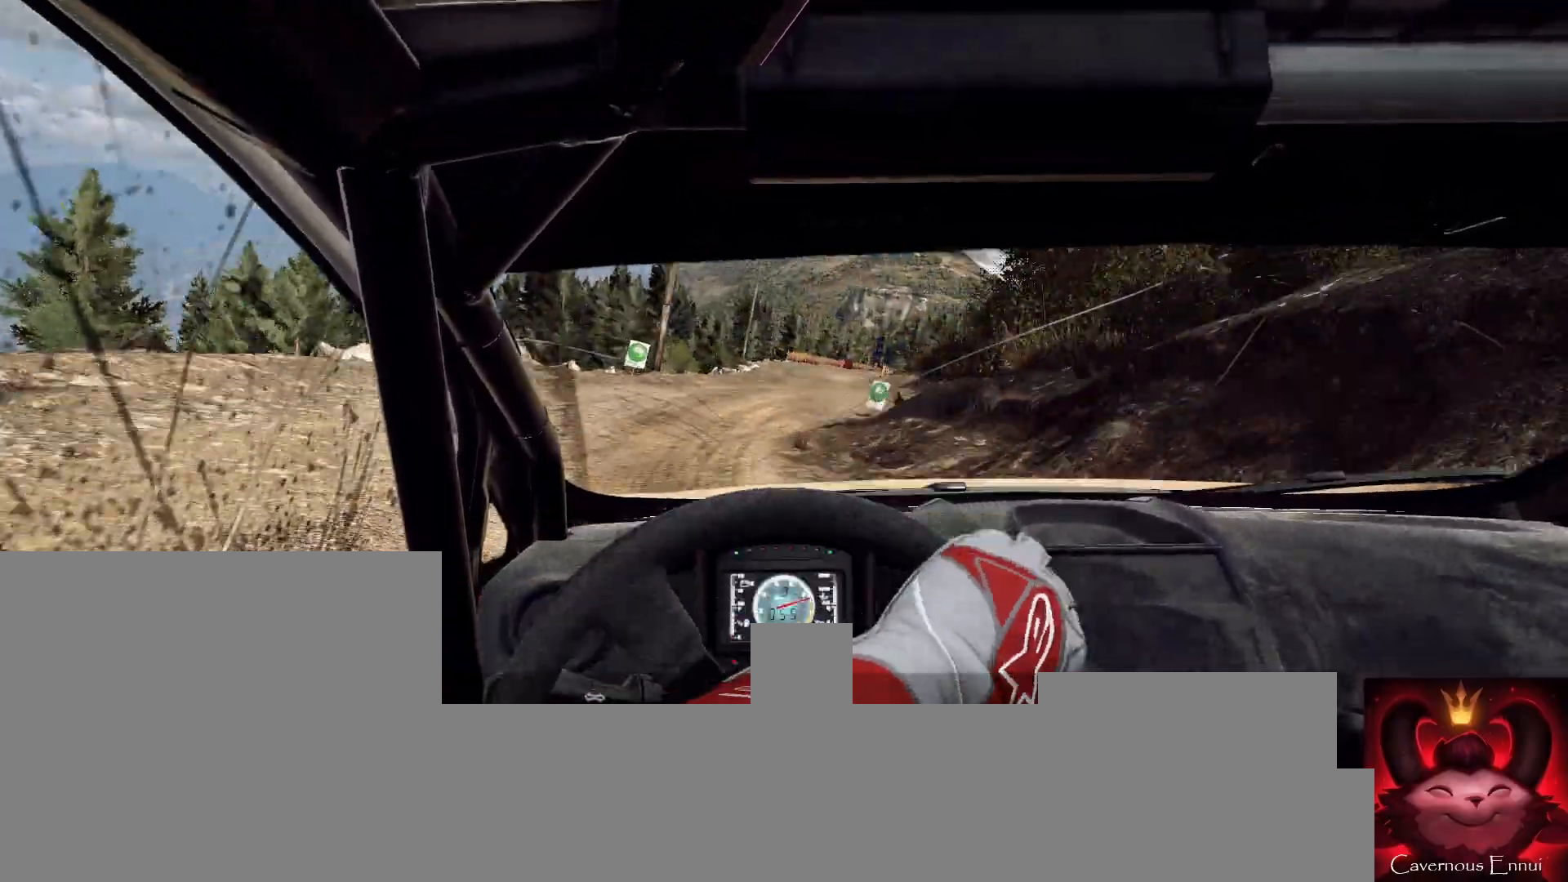
{"buttons": [], "left_stick": "right", "right_stick": "up", "events": [[67, "L2", "down"], [333, "L2", "up"]]}
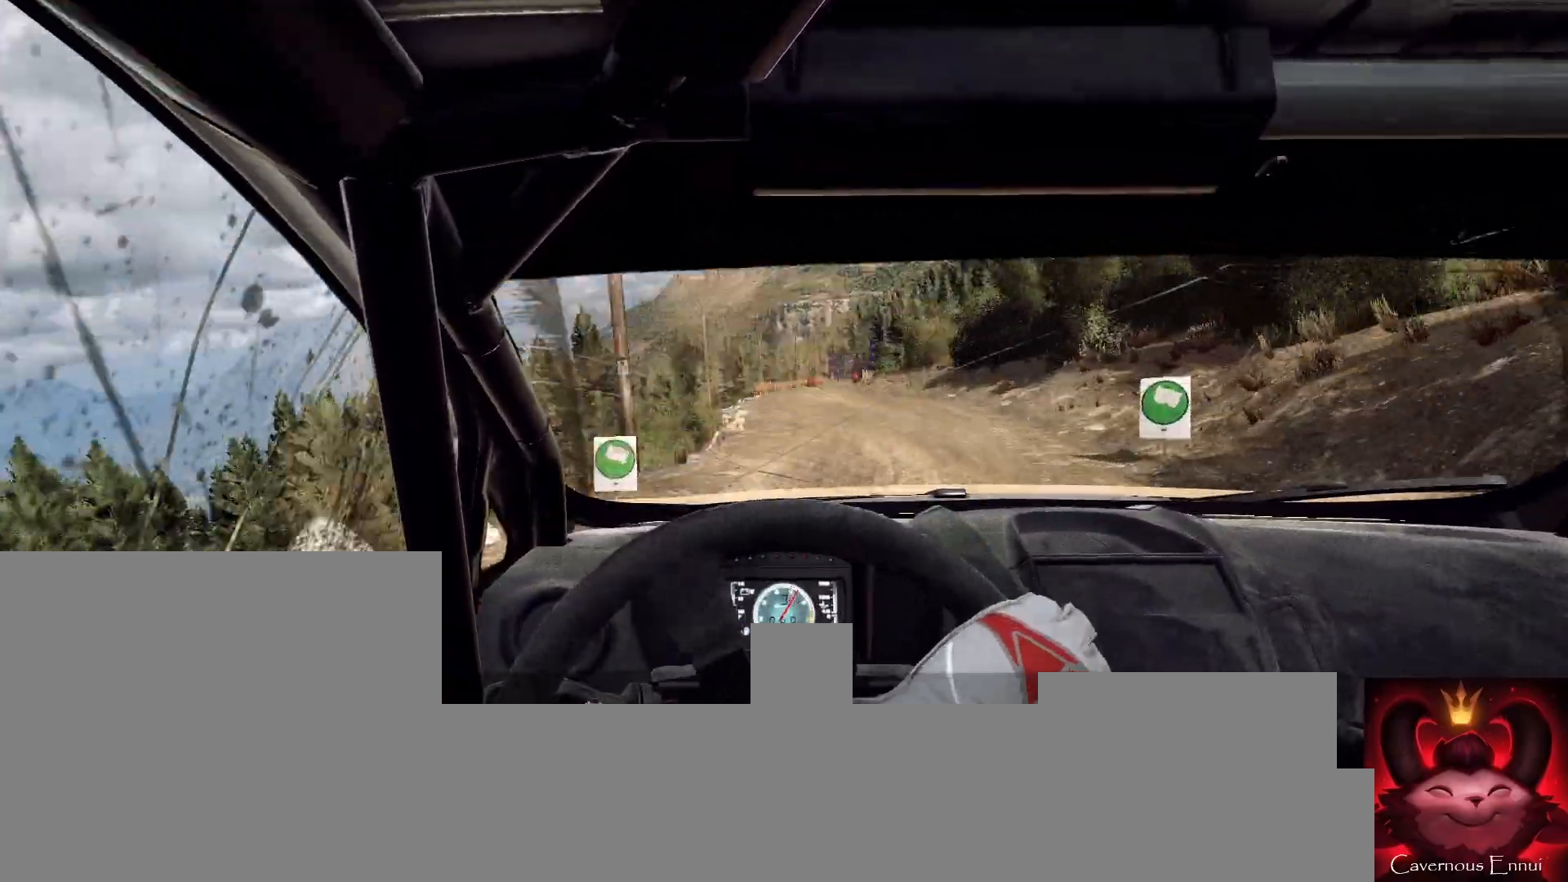
{"buttons": [], "left_stick": "right", "right_stick": "up", "events": []}
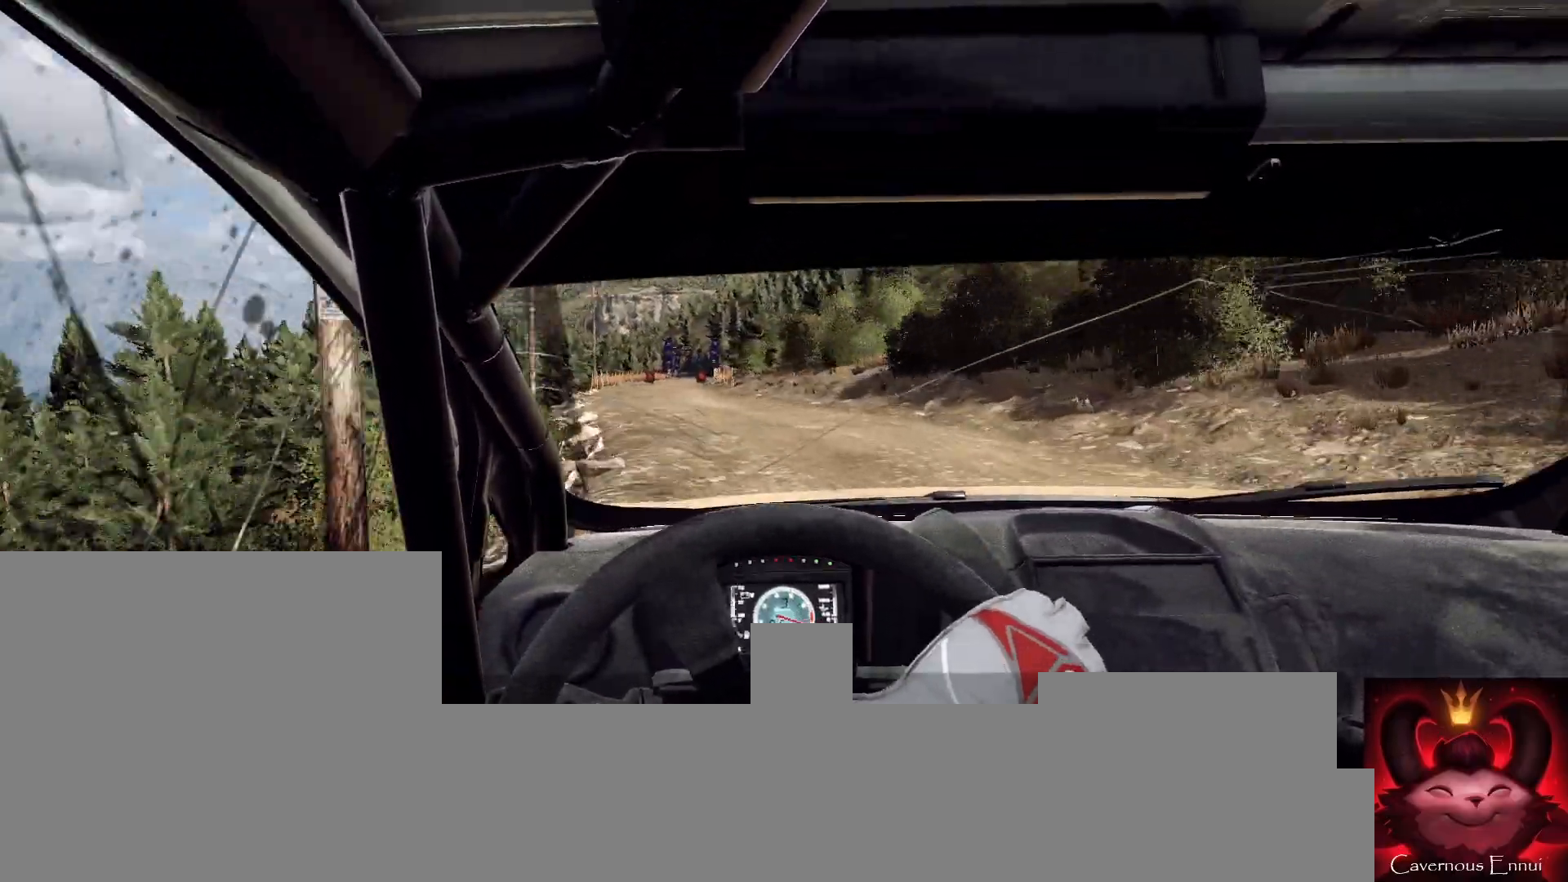
{"buttons": [], "left_stick": "center", "right_stick": "up", "events": [[167, "left_stick", "center"], [233, "left_stick", "down-left"], [400, "left_stick", "center"]]}
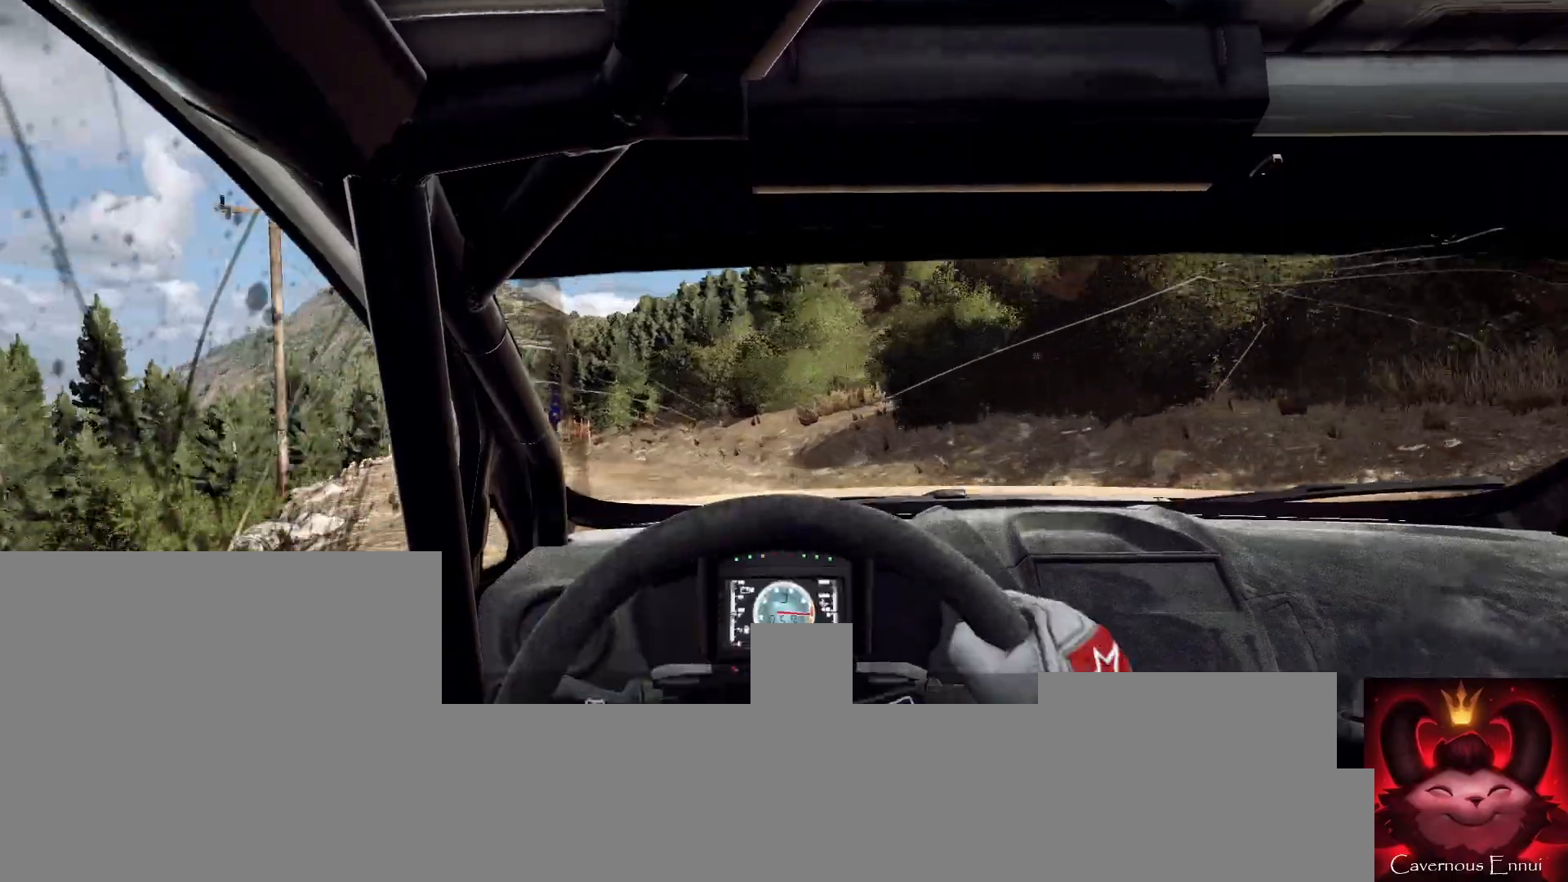
{"buttons": [], "left_stick": "center", "right_stick": "up", "events": [[33, "left_stick", "left"], [467, "left_stick", "center"]]}
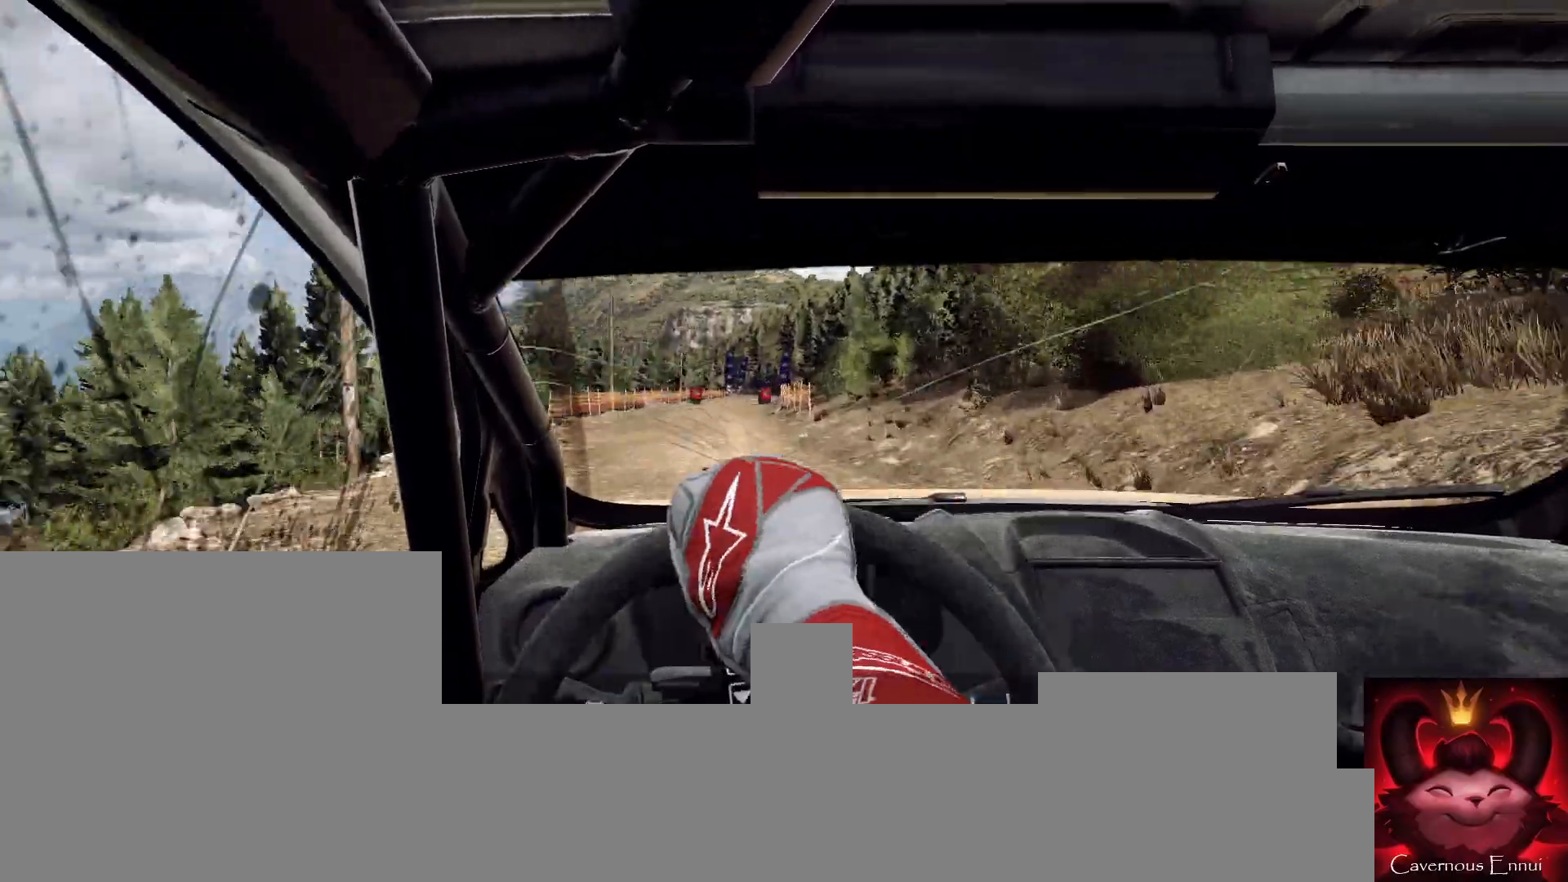
{"buttons": [], "left_stick": "center", "right_stick": "up", "events": [[233, "left_stick", "right"], [400, "left_stick", "center"], [467, "R1", "down"], [500, "R1", "up"]]}
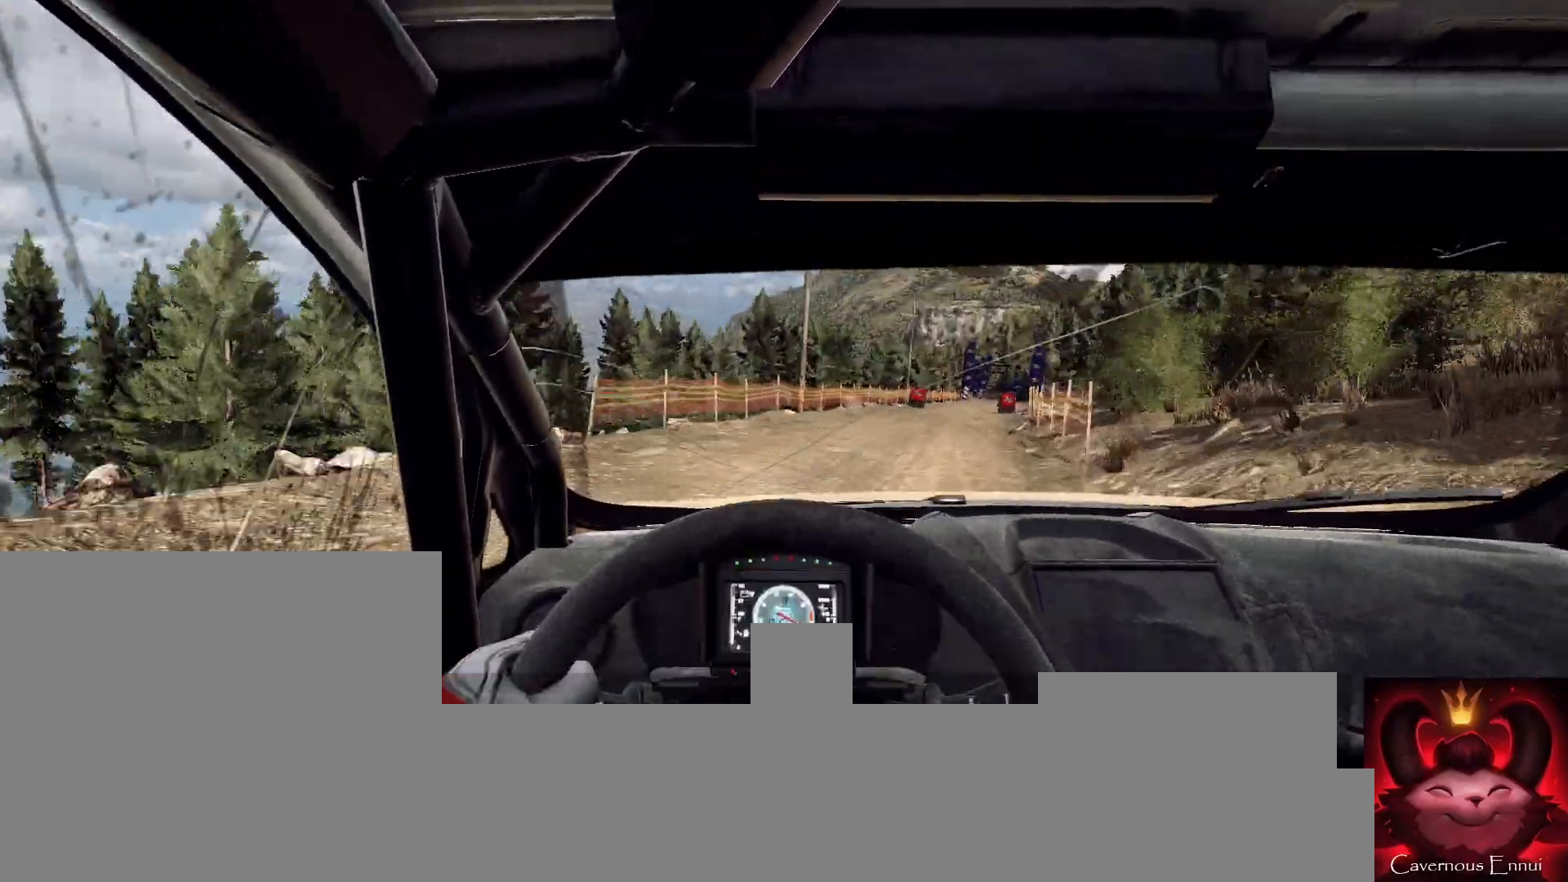
{"buttons": [], "left_stick": "center", "right_stick": "up", "events": [[167, "left_stick", "right"], [300, "left_stick", "center"]]}
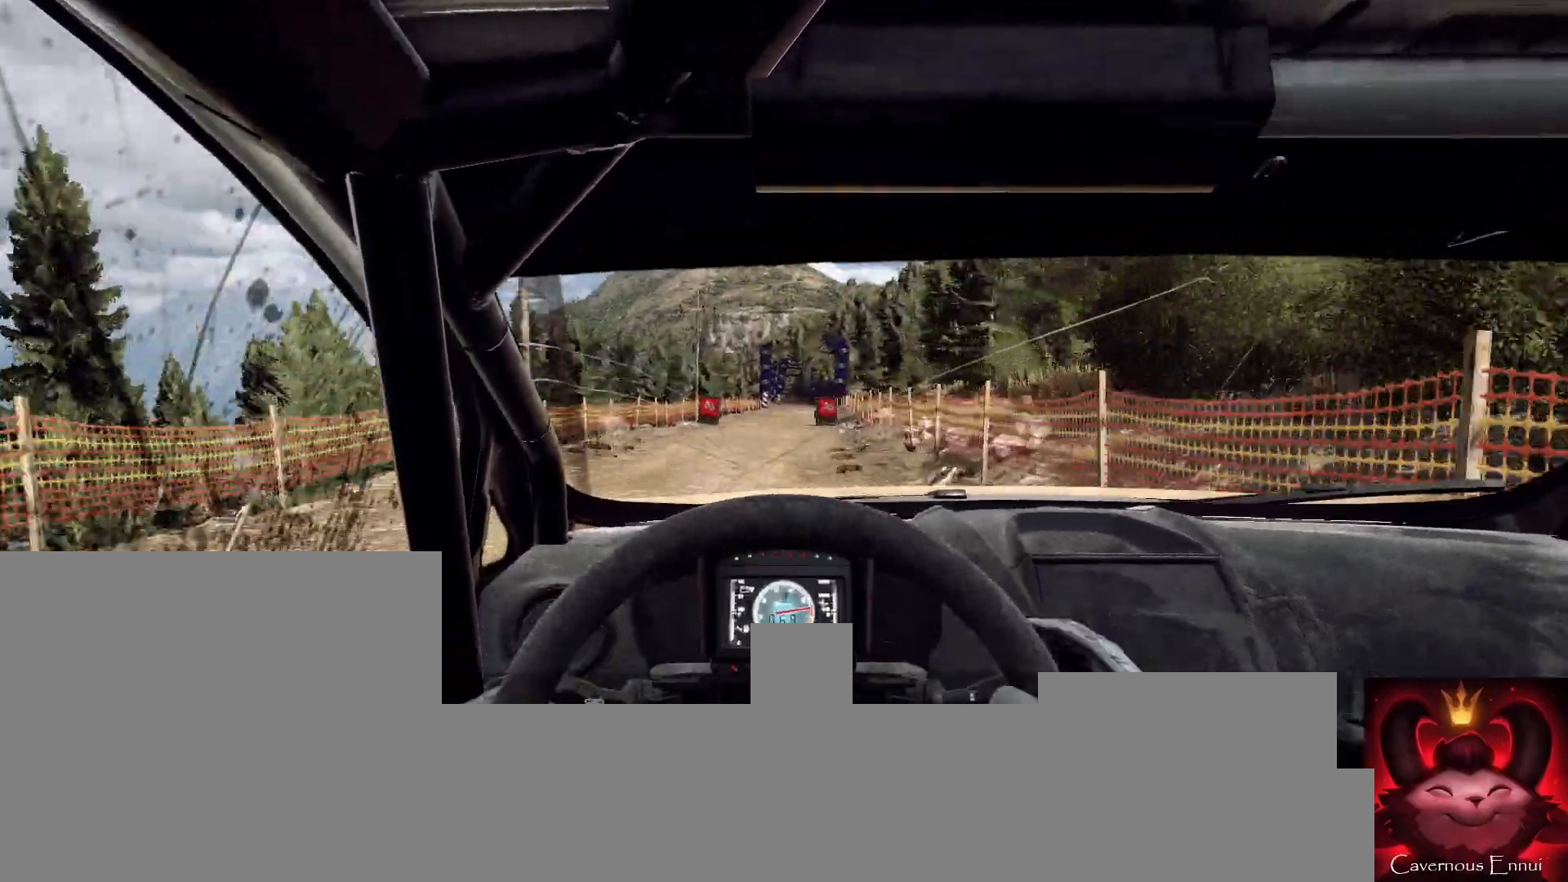
{"buttons": [], "left_stick": "center", "right_stick": "up", "events": [[100, "left_stick", "down-left"], [400, "left_stick", "center"]]}
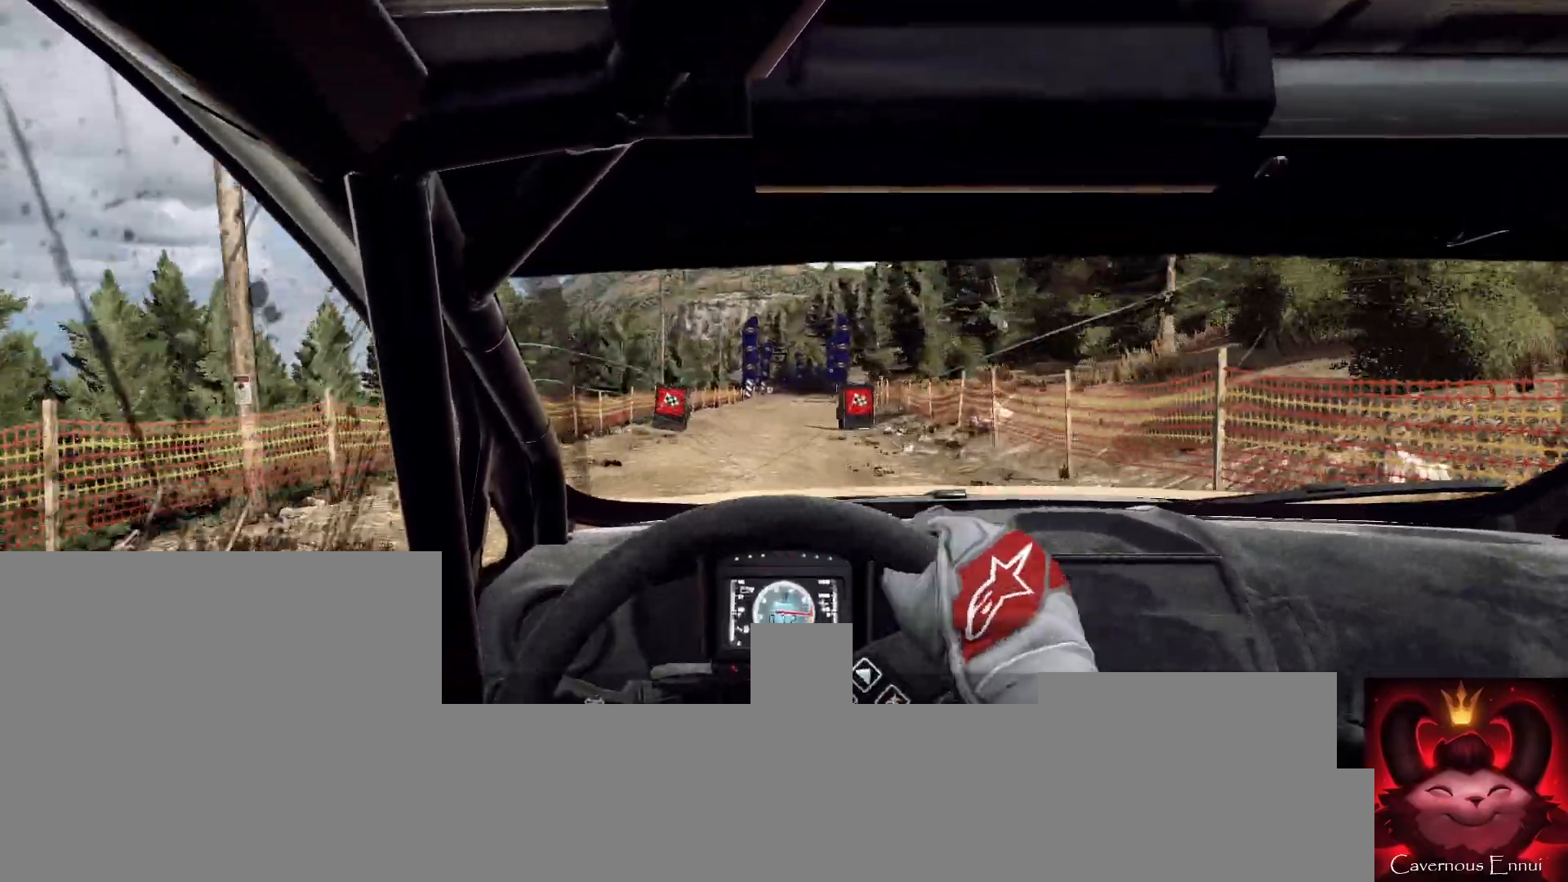
{"buttons": [], "left_stick": "center", "right_stick": "up", "events": [[67, "left_stick", "right"], [467, "left_stick", "center"]]}
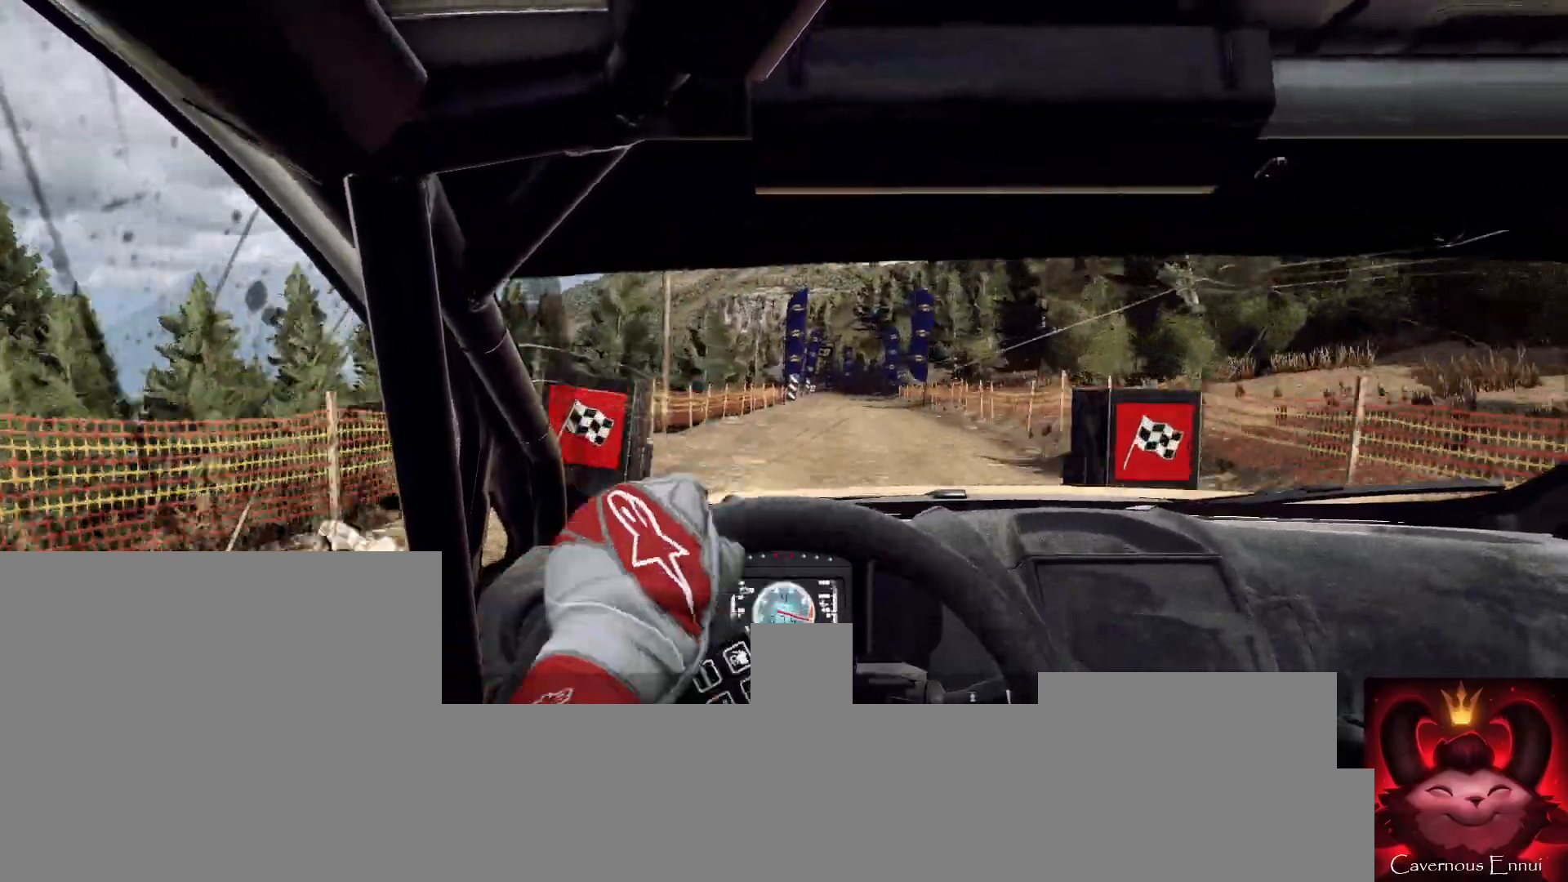
{"buttons": [], "left_stick": "center", "right_stick": "up", "events": []}
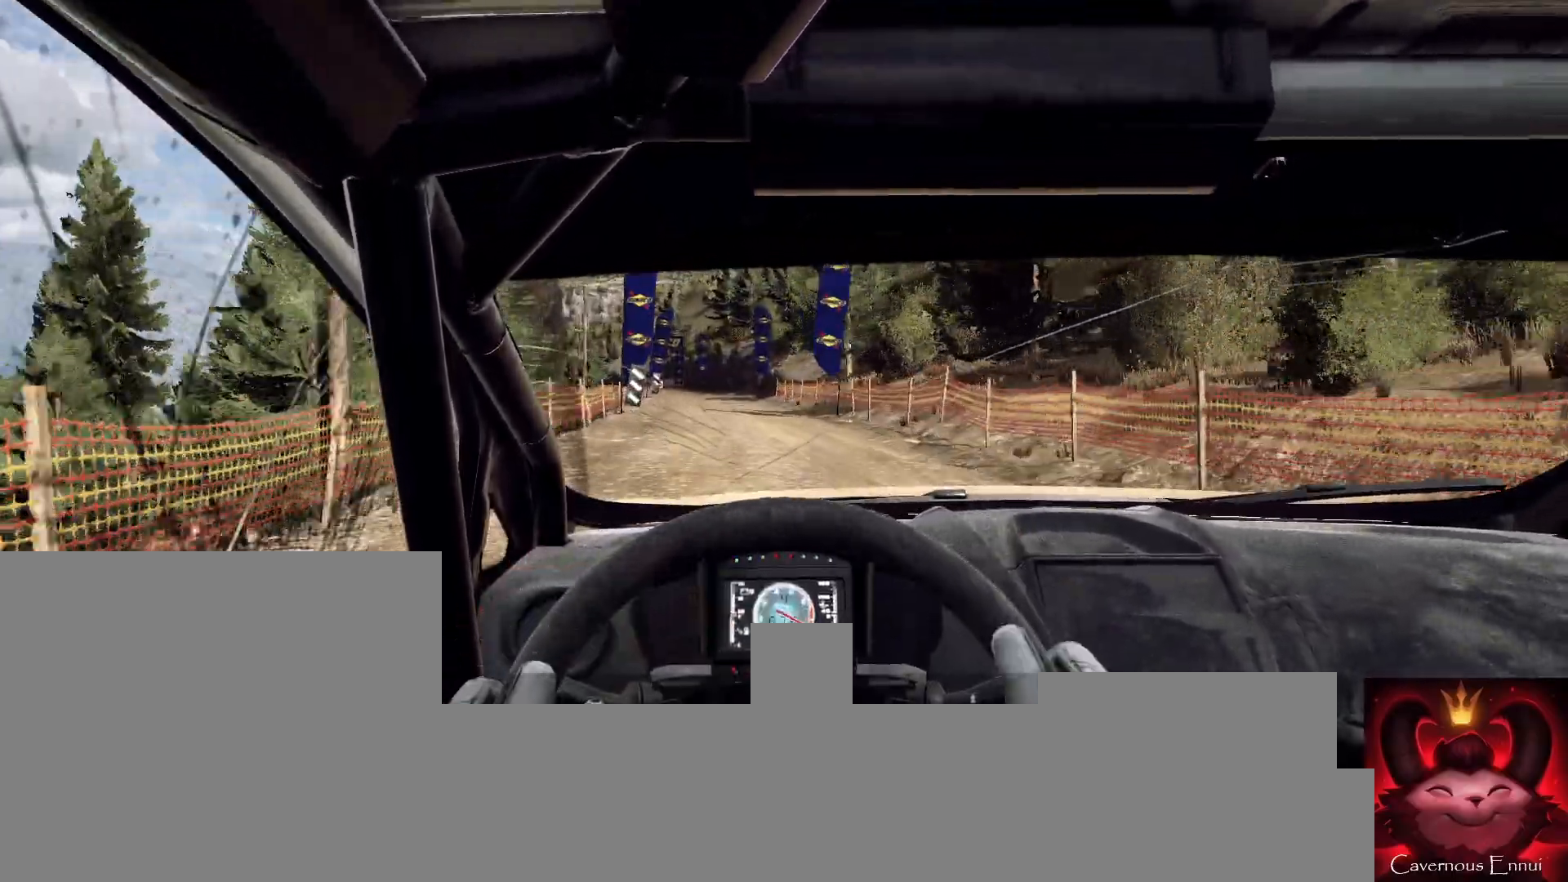
{"buttons": [], "left_stick": "center", "right_stick": "up", "events": [[67, "left_stick", "left"], [367, "left_stick", "center"]]}
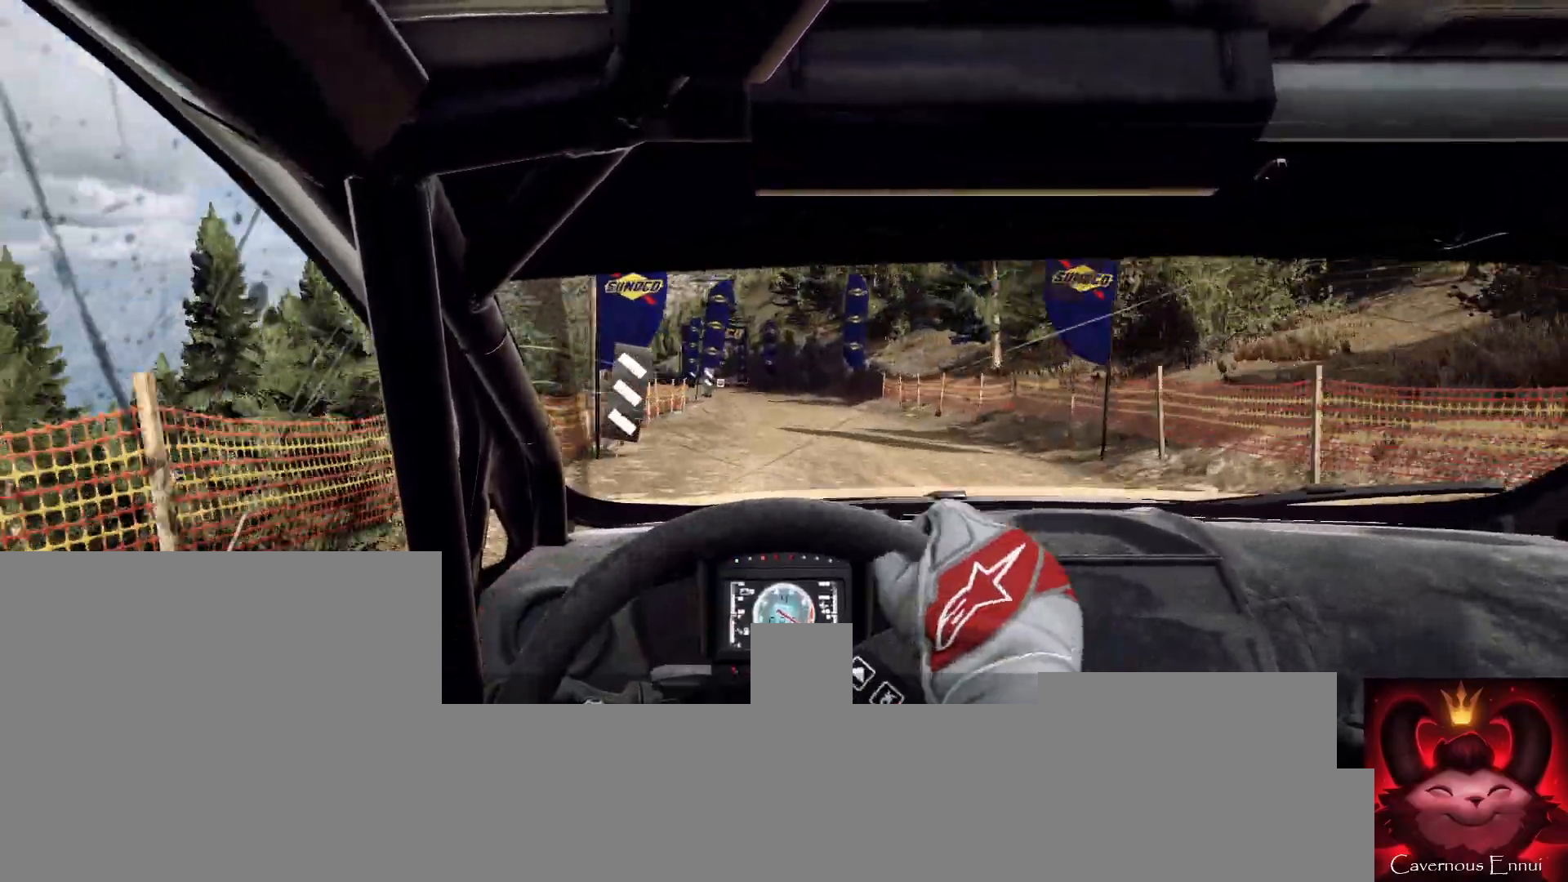
{"buttons": [], "left_stick": "center", "right_stick": "up", "events": [[100, "left_stick", "right"], [133, "R1", "down"], [267, "R1", "up"], [333, "left_stick", "center"]]}
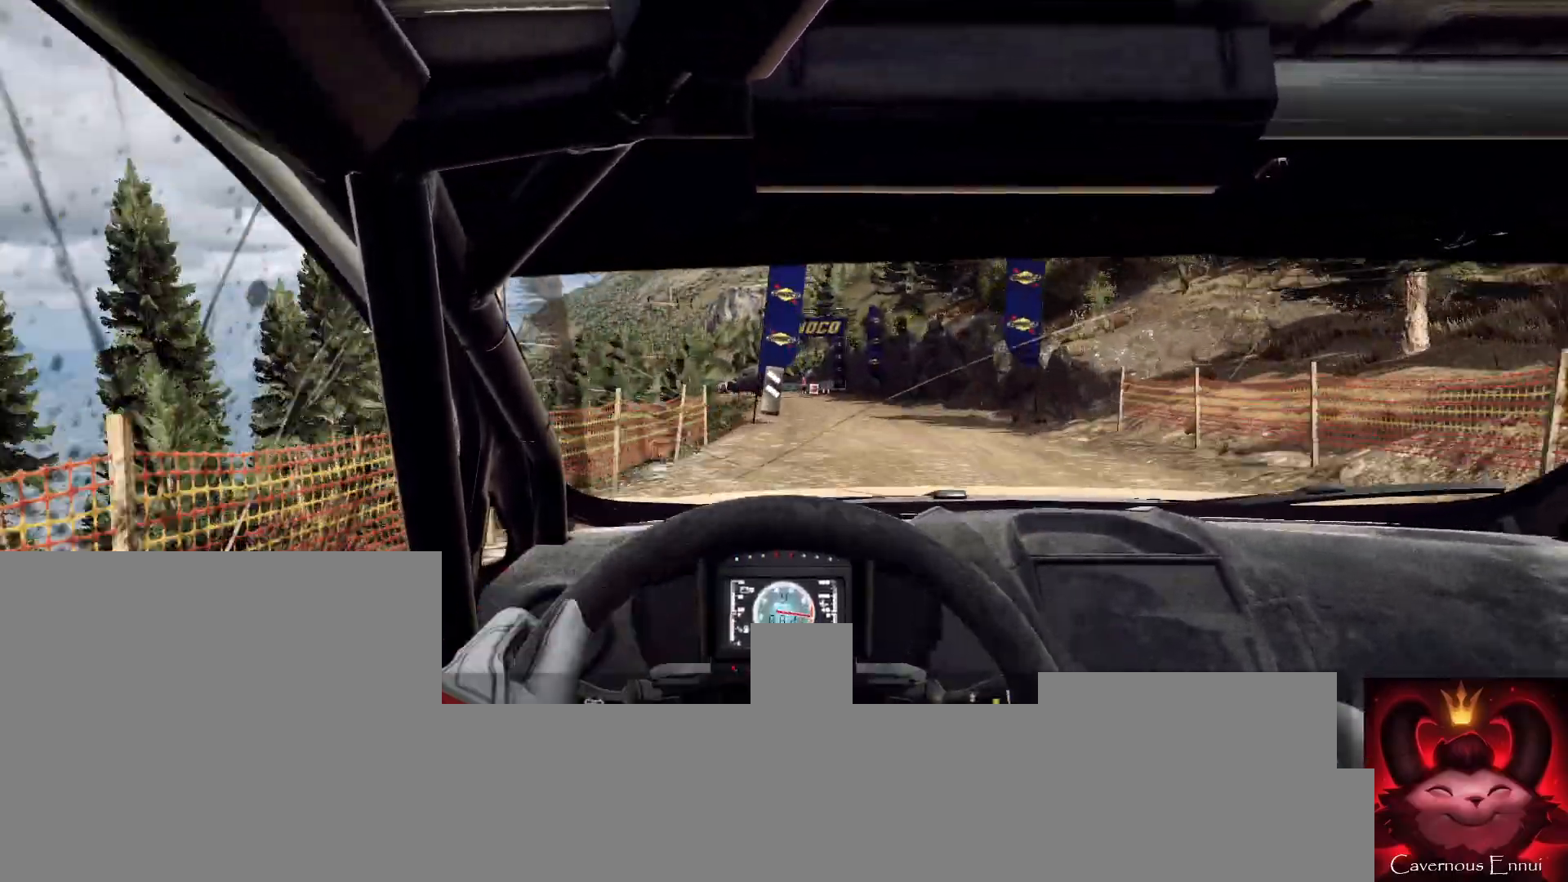
{"buttons": [], "left_stick": "center", "right_stick": "up", "events": [[167, "left_stick", "left"], [433, "left_stick", "center"]]}
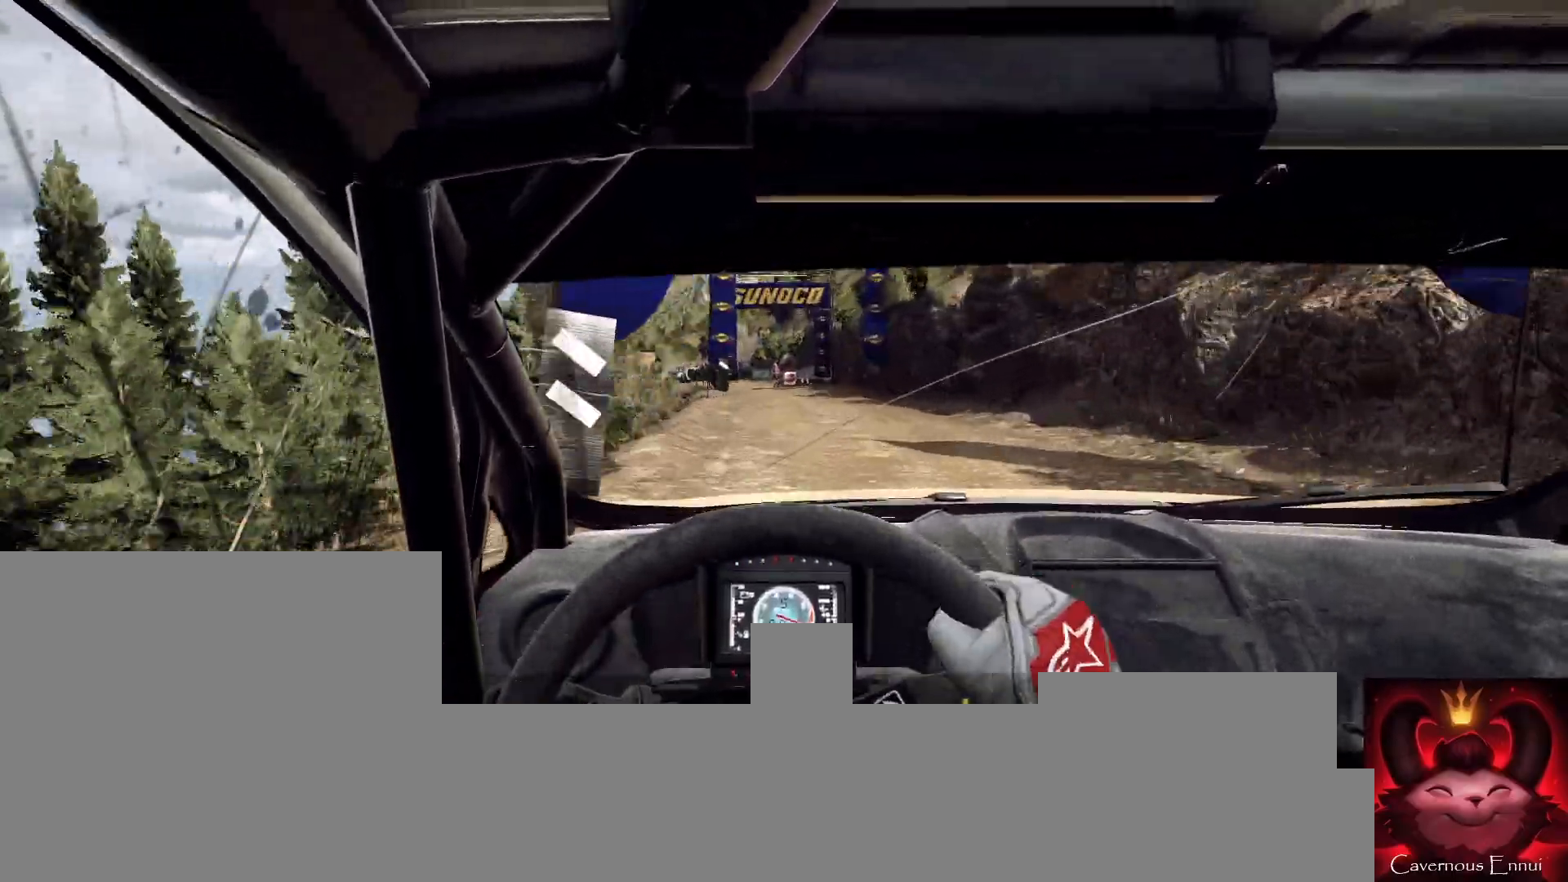
{"buttons": [], "left_stick": "left", "right_stick": "up", "events": [[133, "left_stick", "down-left"], [267, "left_stick", "center"], [367, "left_stick", "left"]]}
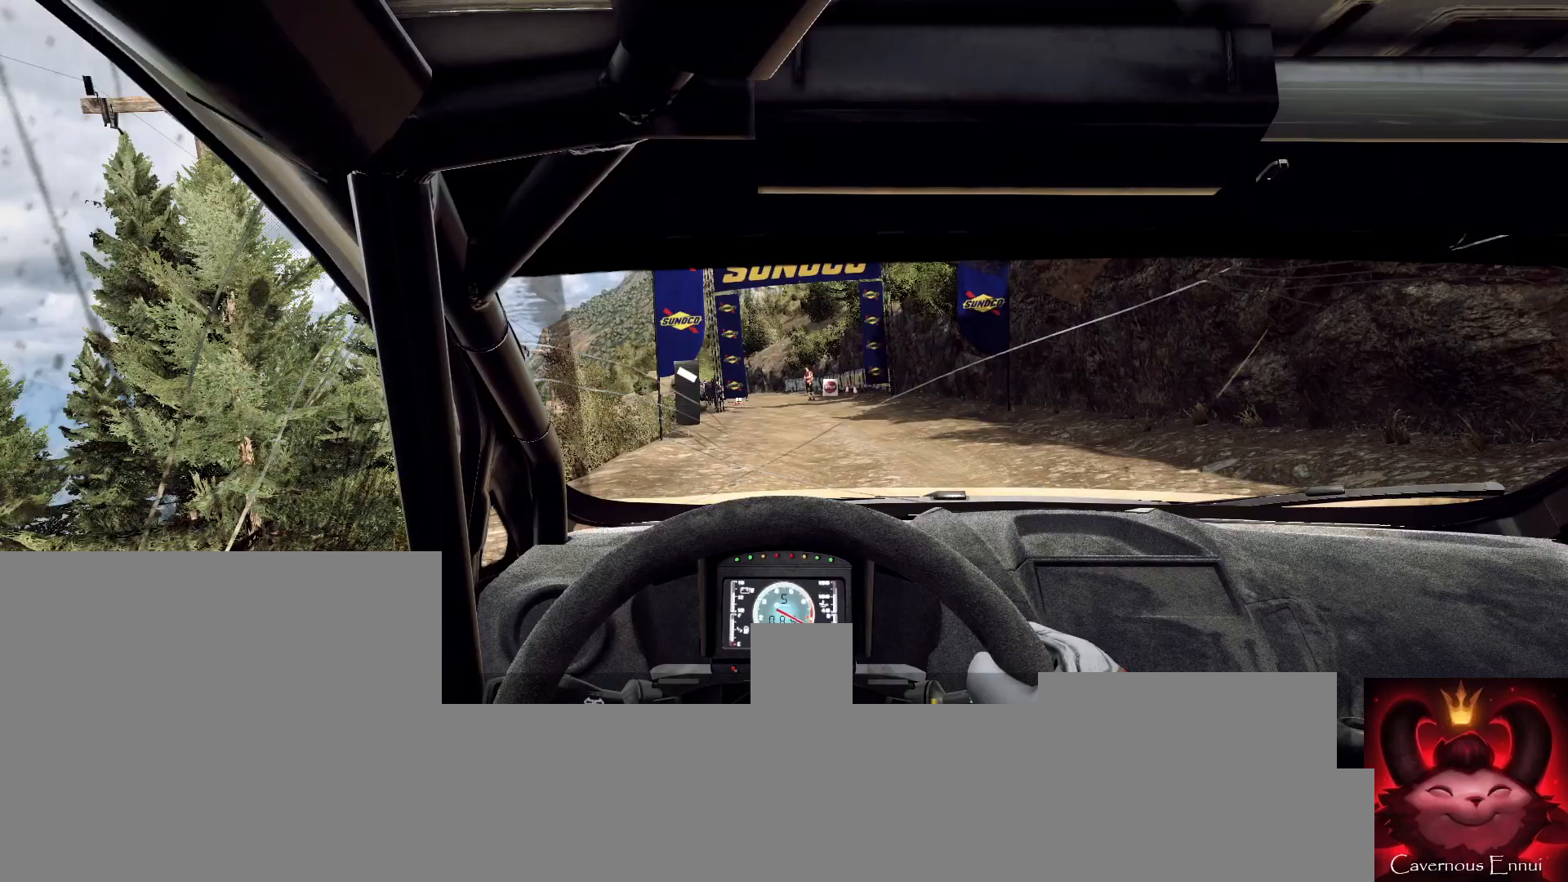
{"buttons": [], "left_stick": "right", "right_stick": "up", "events": [[100, "left_stick", "center"], [367, "left_stick", "right"]]}
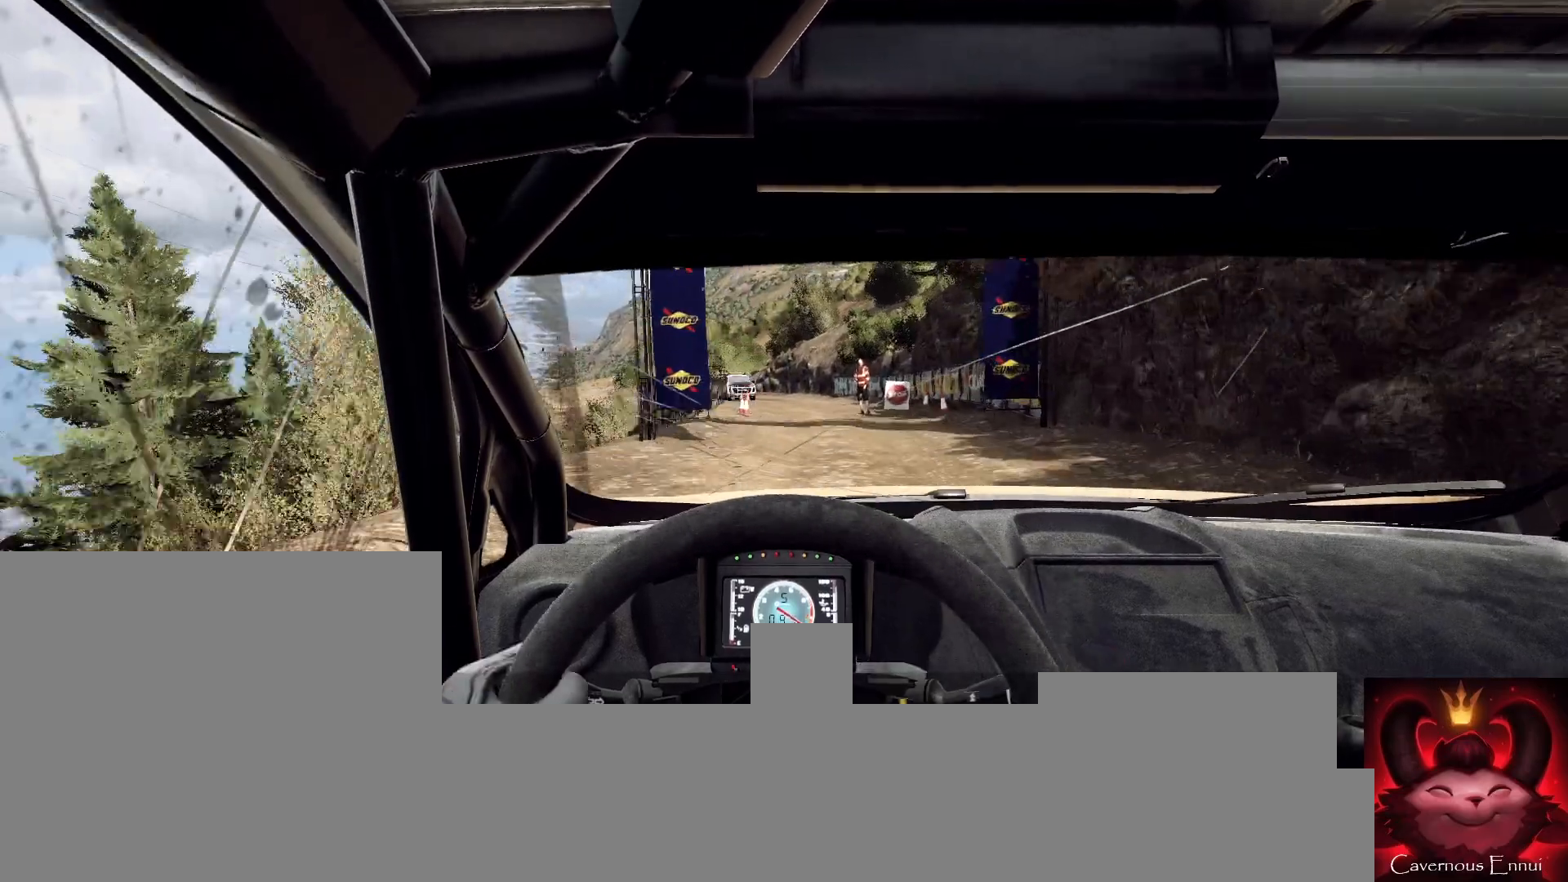
{"buttons": [], "left_stick": "down-left", "right_stick": "up", "events": [[133, "left_stick", "center"], [267, "left_stick", "down-left"]]}
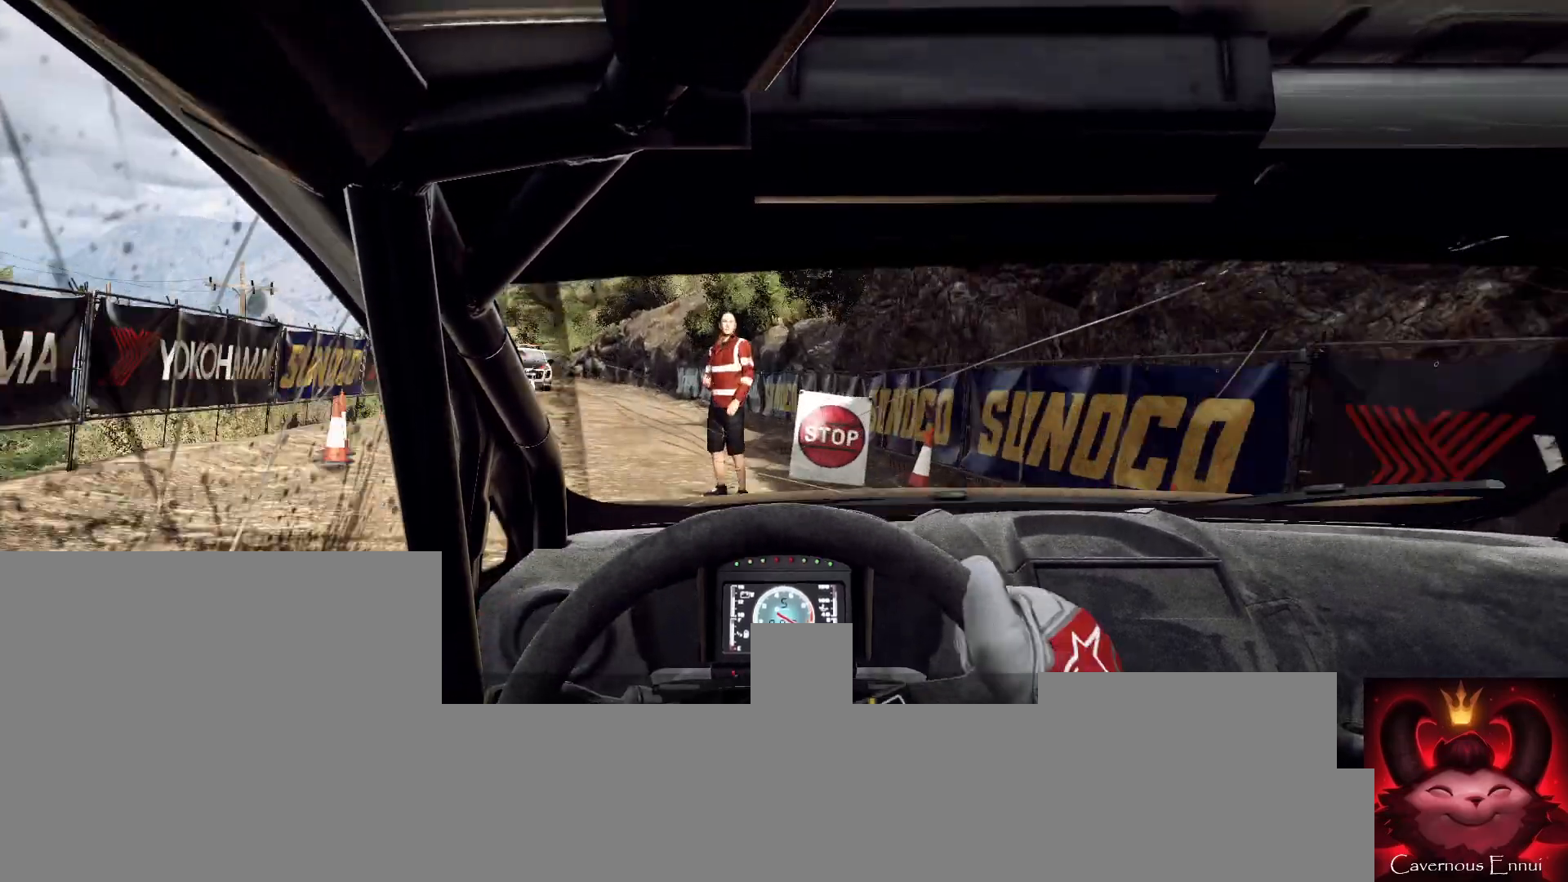
{"buttons": [], "left_stick": "center", "right_stick": "center", "events": [[267, "left_stick", "center"], [333, "right_stick", "center"]]}
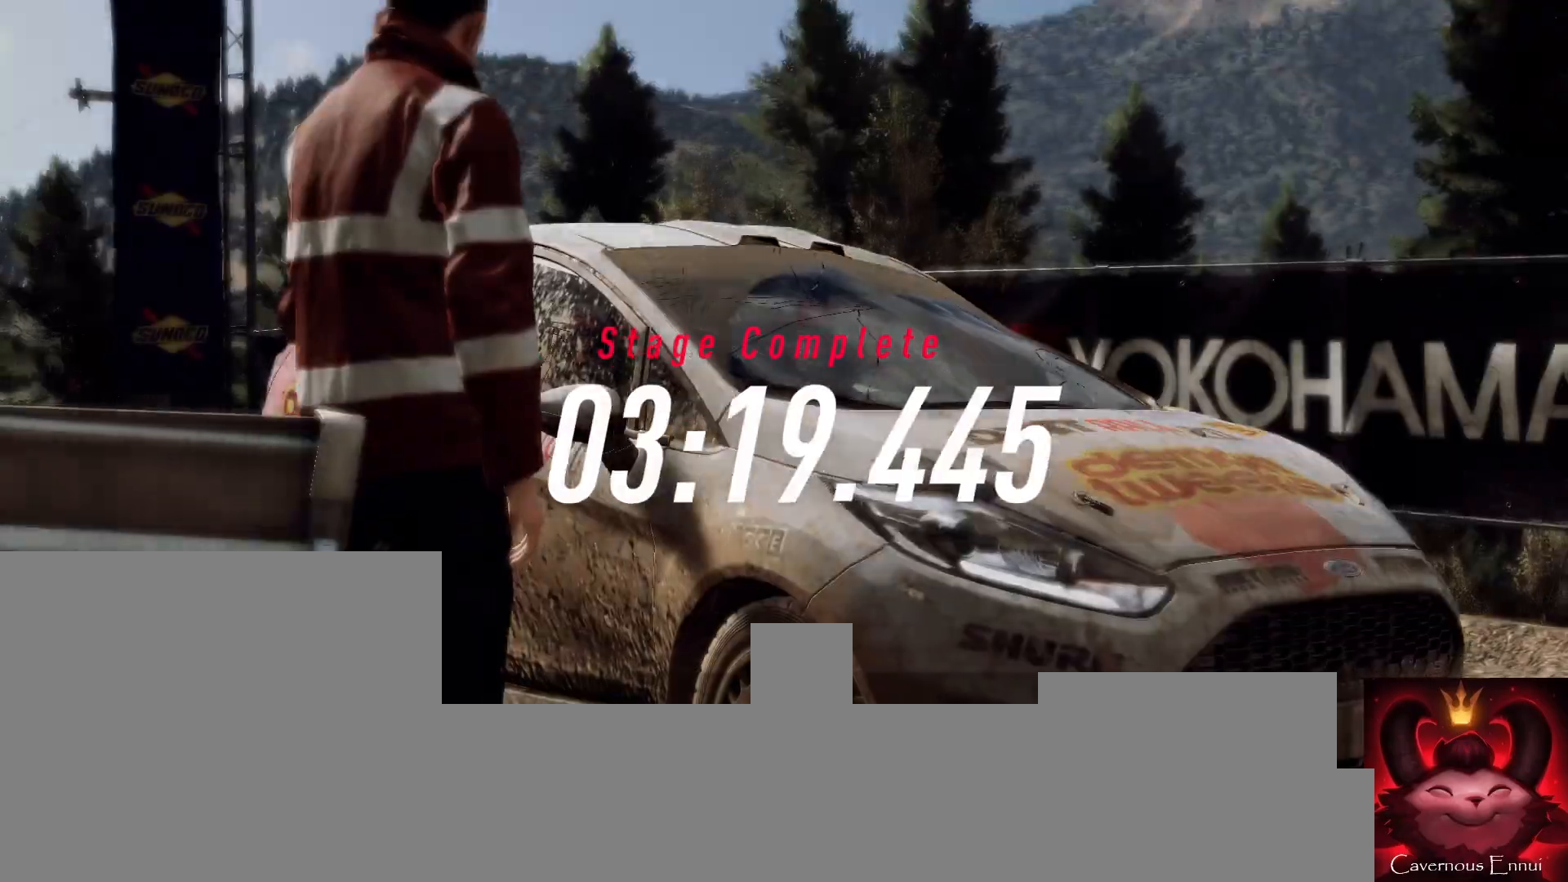
{"buttons": [], "left_stick": "center", "right_stick": "center", "events": []}
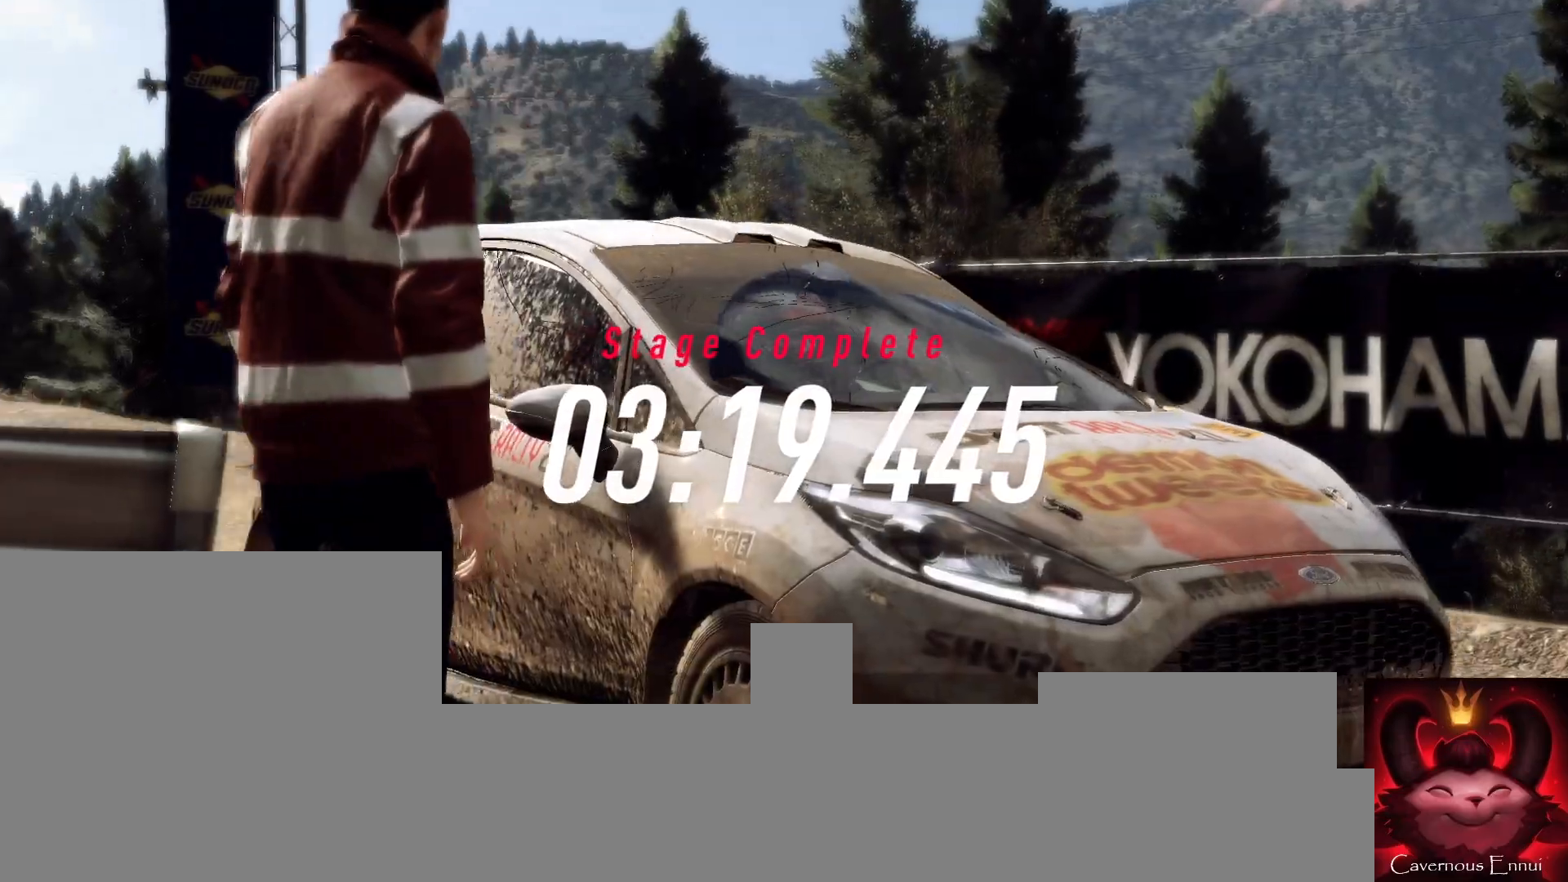
{"buttons": [], "left_stick": "center", "right_stick": "center", "events": []}
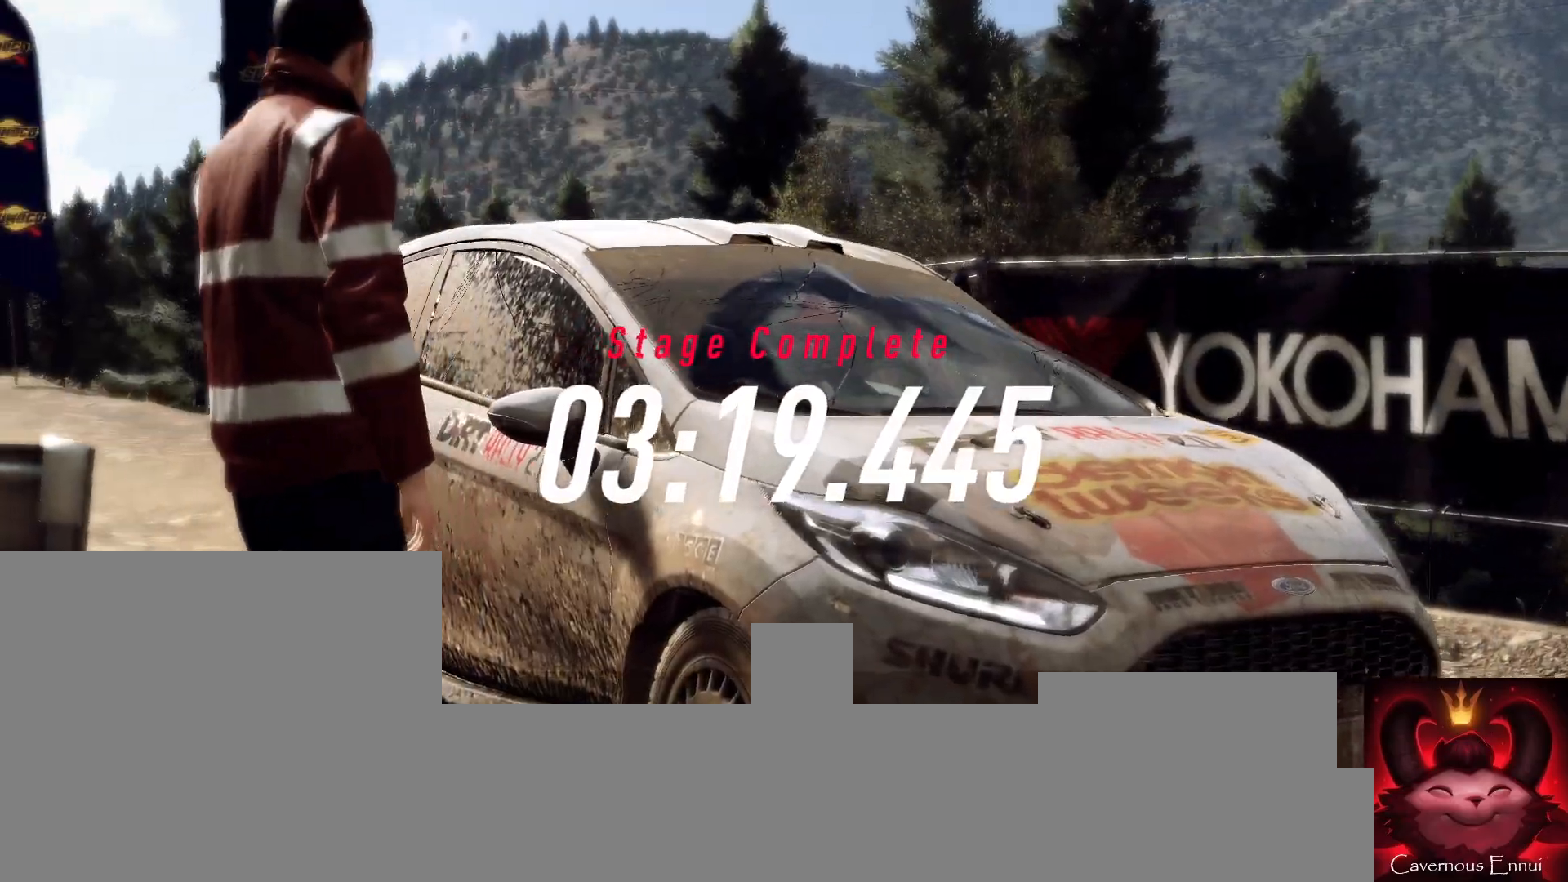
{"buttons": [], "left_stick": "center", "right_stick": "center", "events": []}
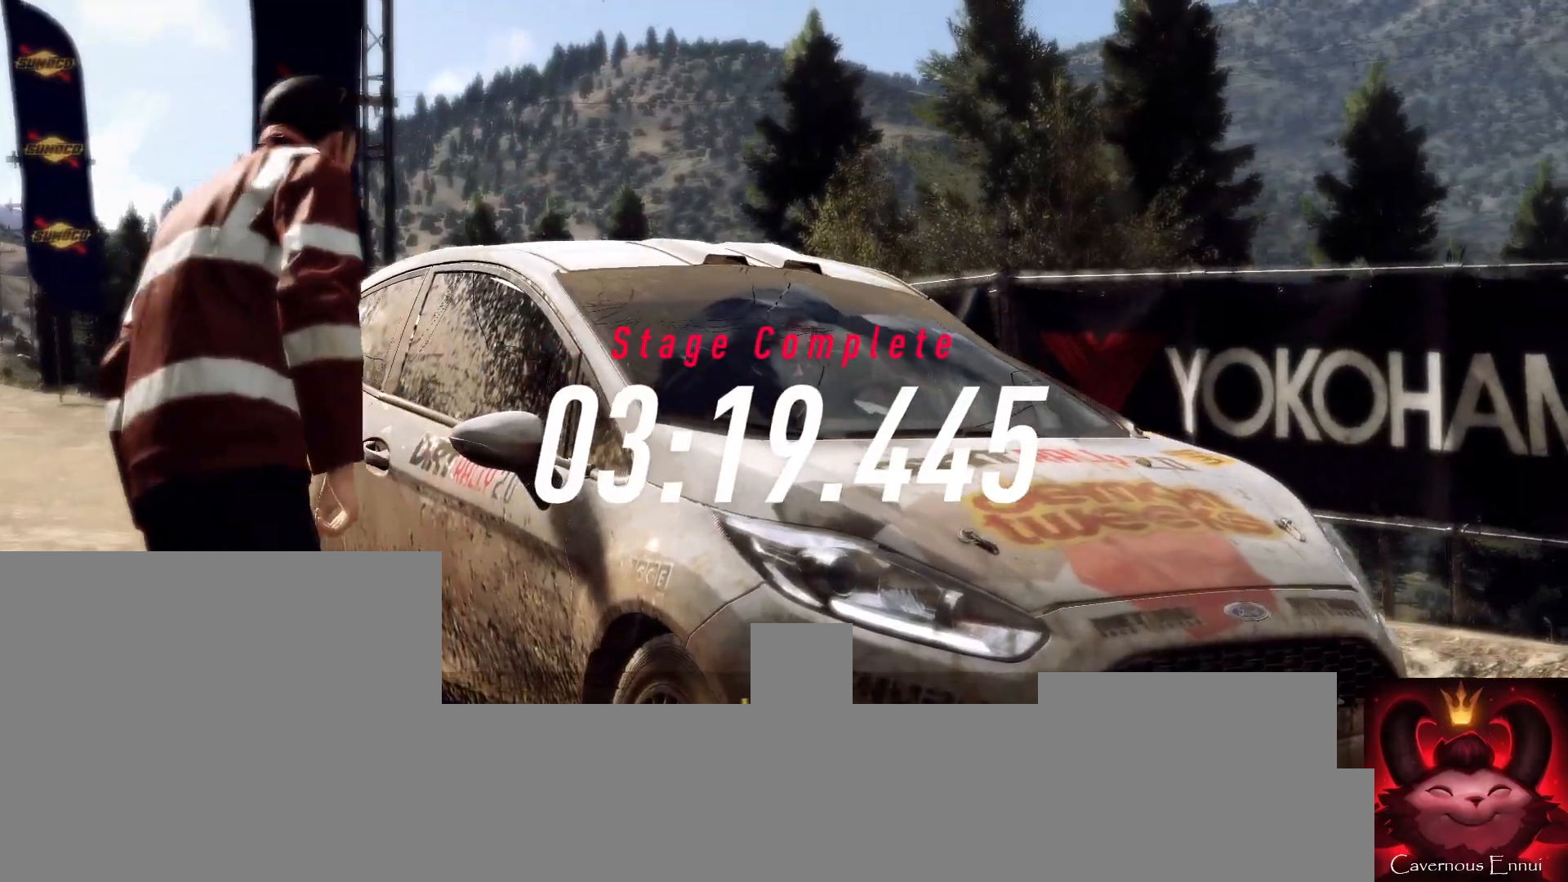
{"buttons": [], "left_stick": "center", "right_stick": "center", "events": [[200, "R2", "down"], [267, "R2", "up"]]}